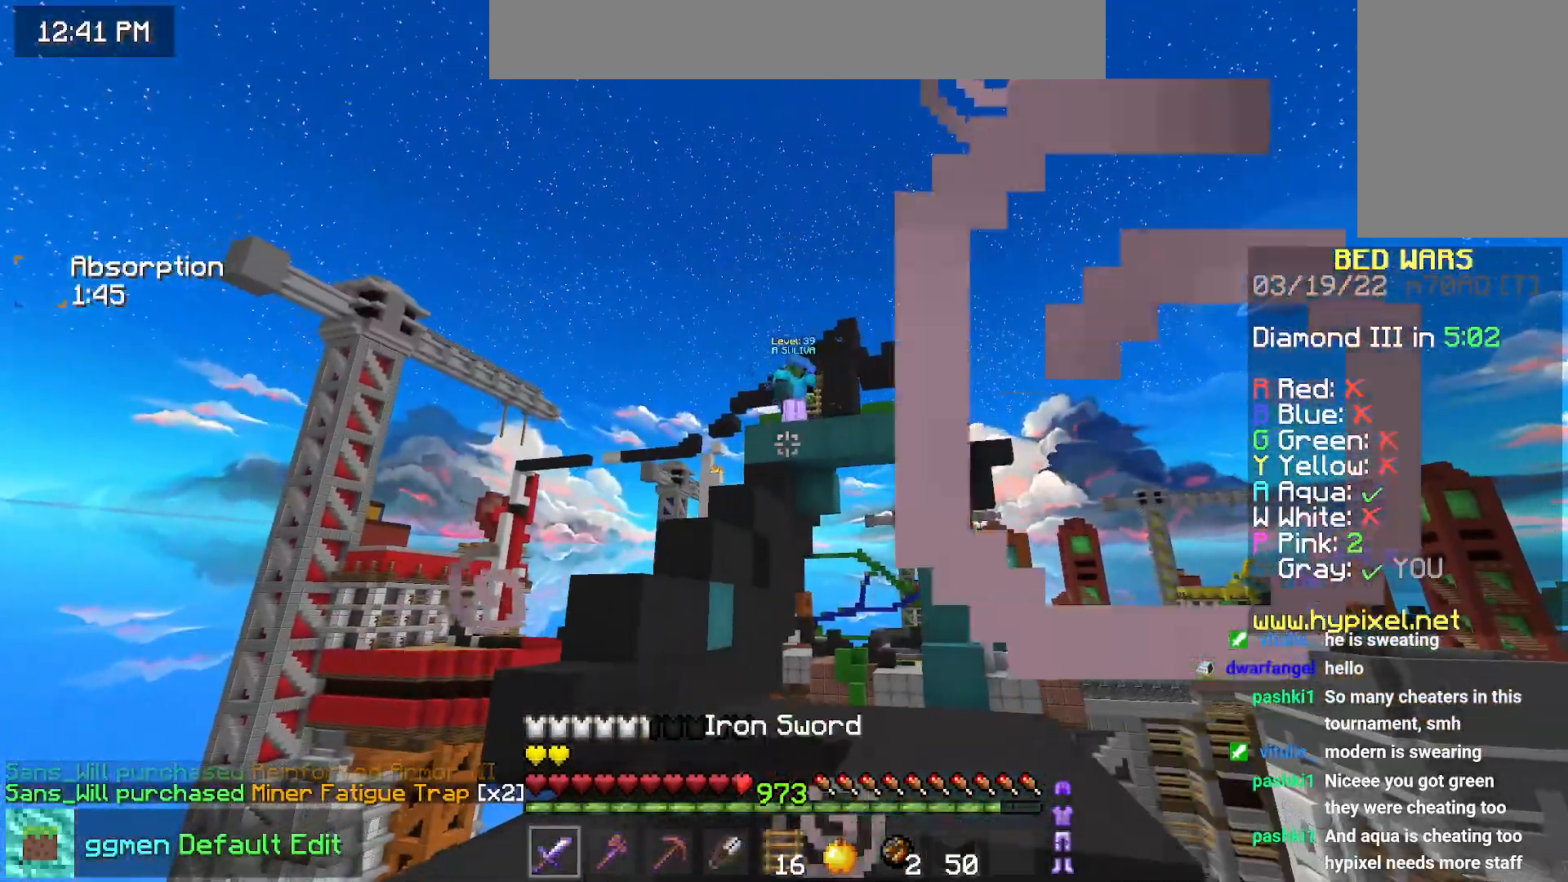
Gameplay with keyboard and mouse; each line is a JSON object with the keys and mouse buttons held at the frame after it. "events" lists presses ("down") and releases ("up") of "down", "left", "right", "space", "up", "mouse_left" and "mouse_right" between this image and that frame as [ms after this image, input, new state], when the widget could be followed in between. "mouse_left", "mouse_right" = the "left", "right" buttons of the "mouse" list. No other keys are recorded. Fast repeated clicks can show as one long hold. Mouse movement is not recorded.
{"keys": ["down"], "mouse": [], "events": []}
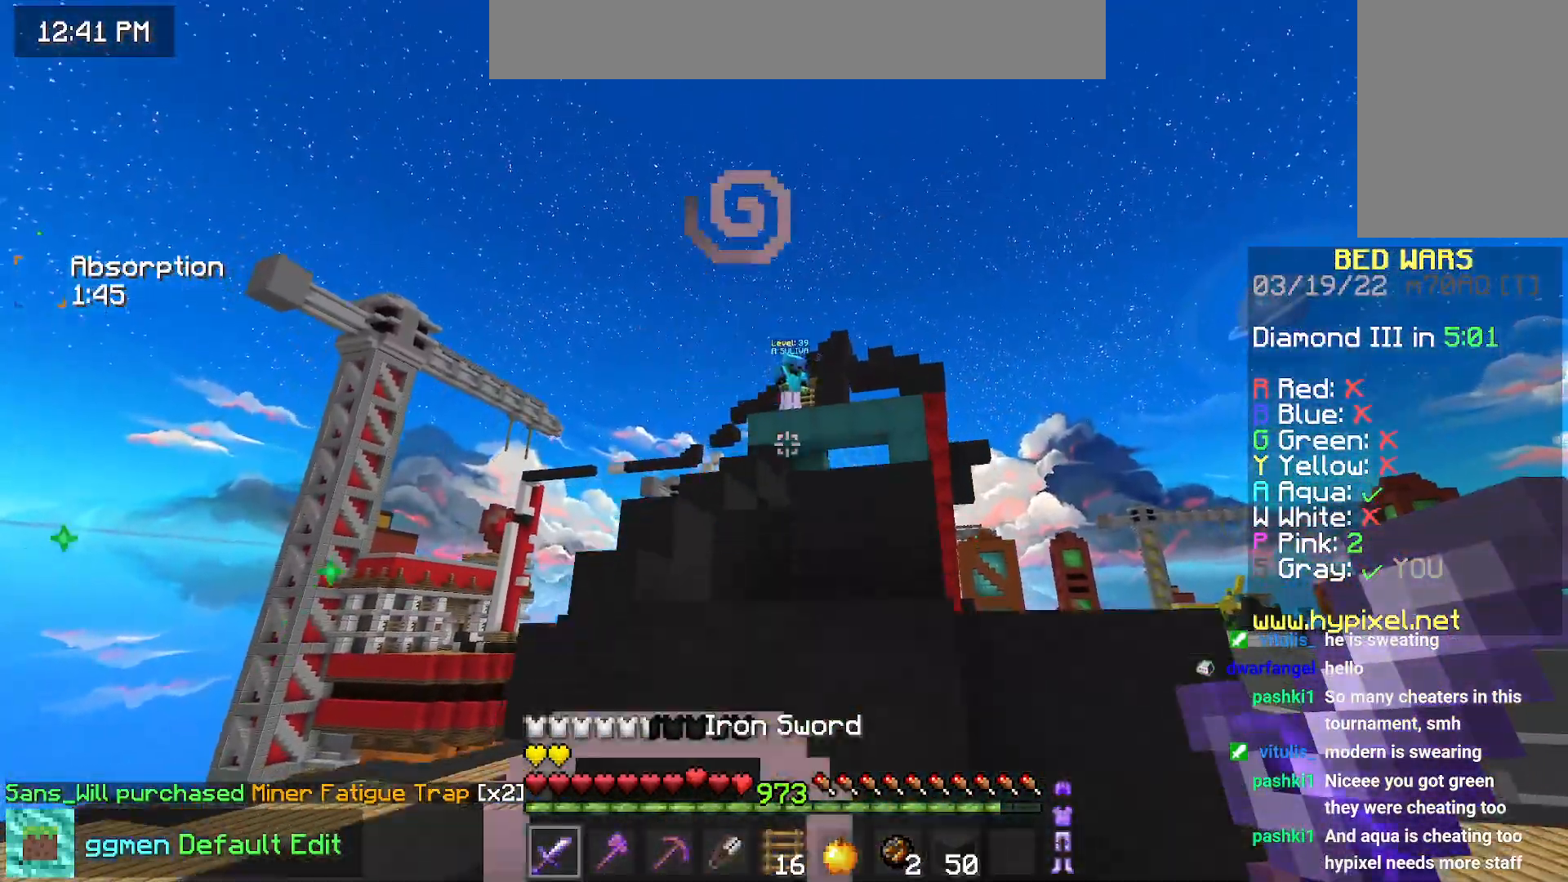
{"keys": ["right"], "mouse": [], "events": [[200, "down", "up"], [284, "right", "down"]]}
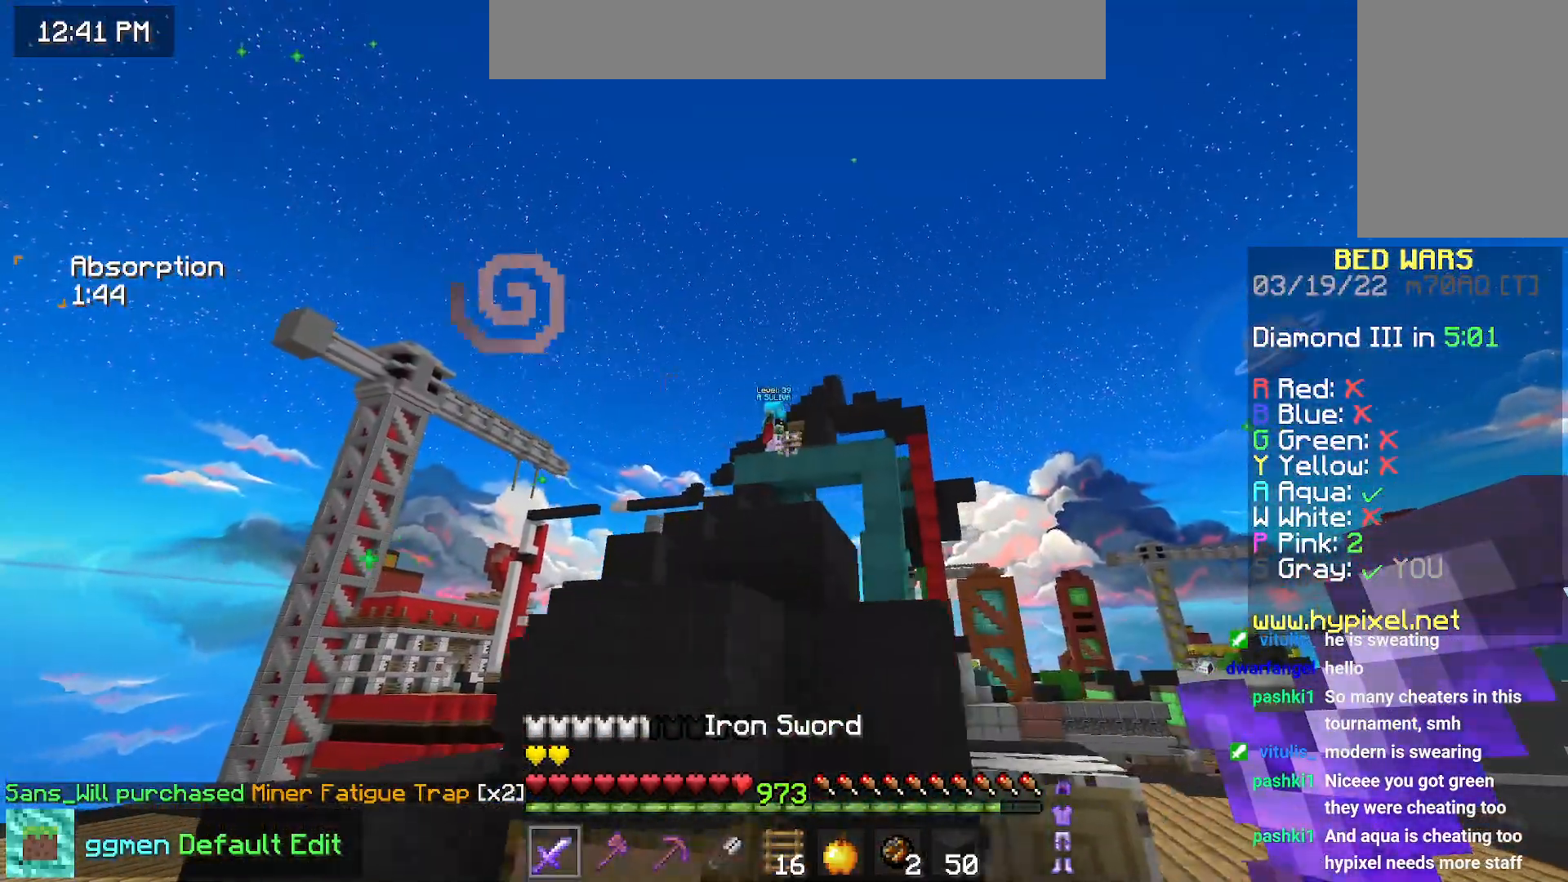
{"keys": ["right"], "mouse": [], "events": [[333, "mouse_right", "down"], [417, "mouse_right", "up"]]}
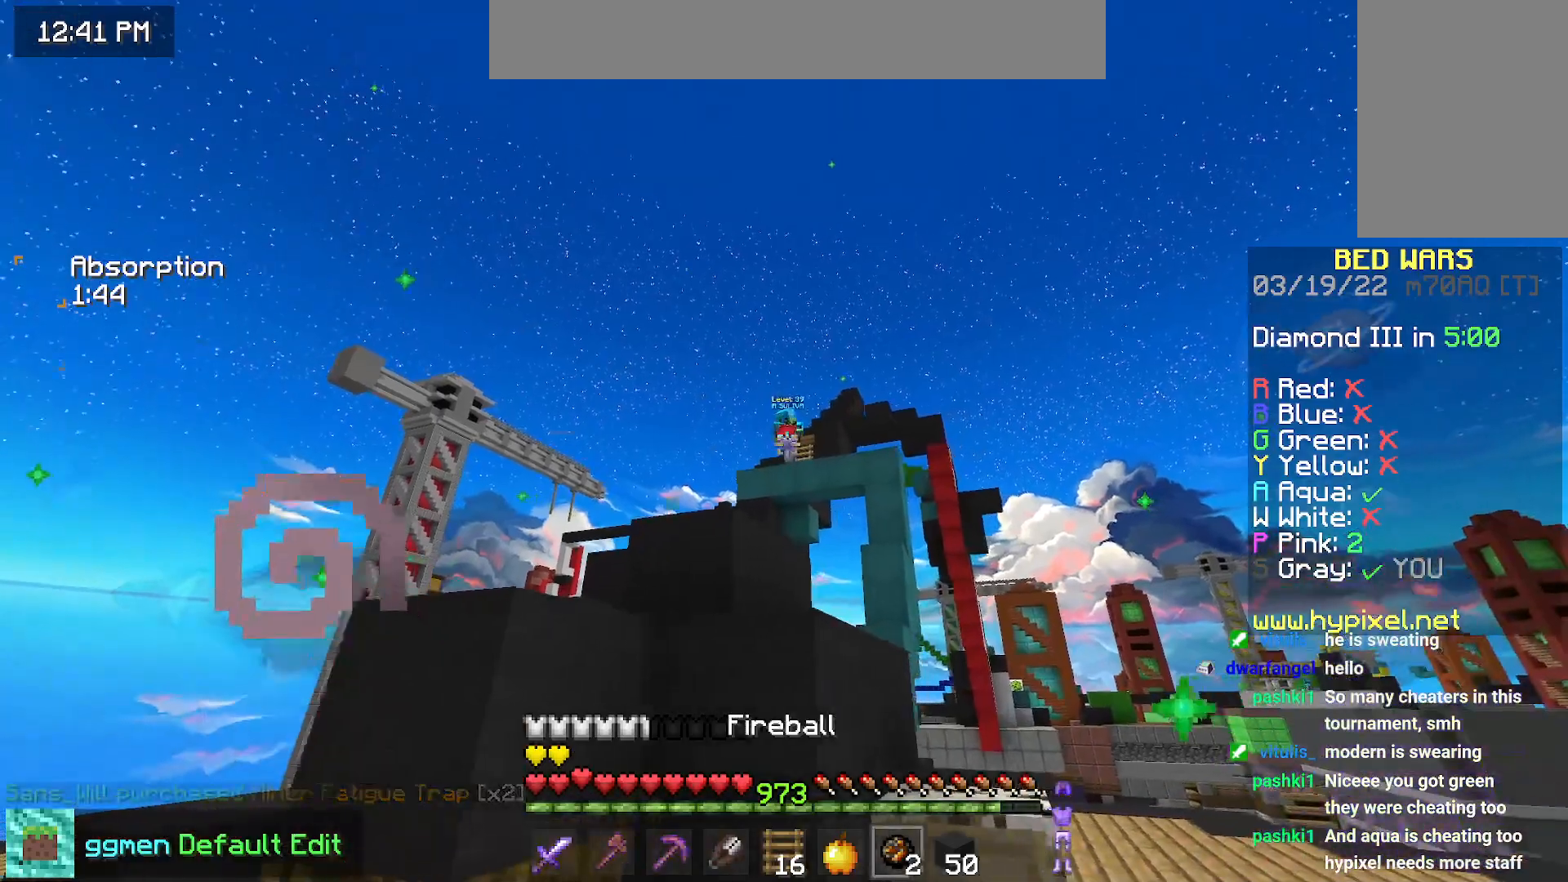
{"keys": [], "mouse": [], "events": [[67, "right", "up"]]}
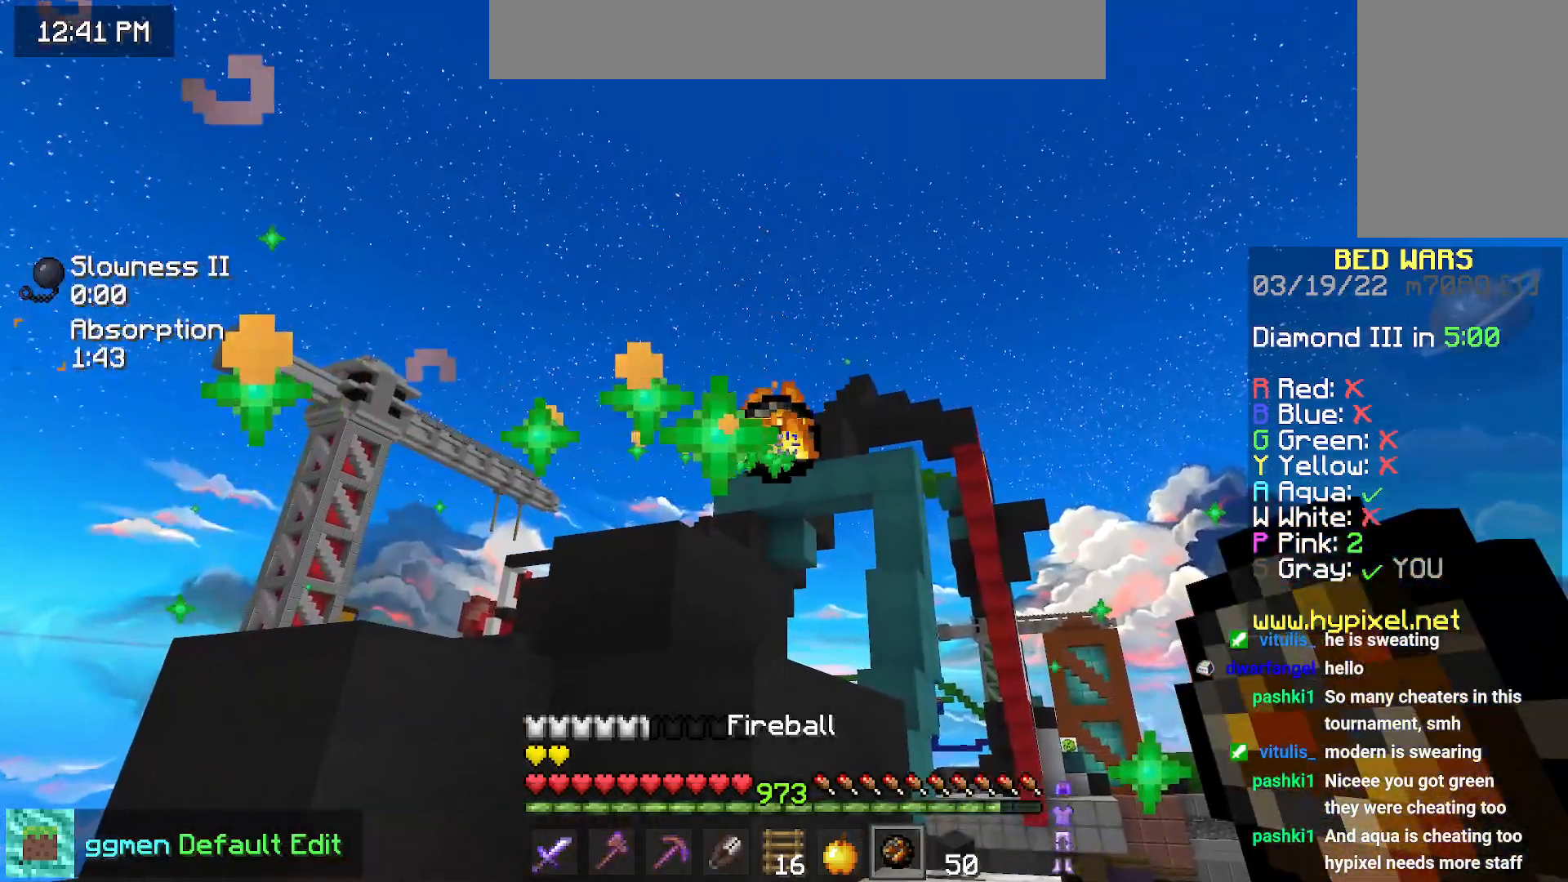
{"keys": [], "mouse": [], "events": []}
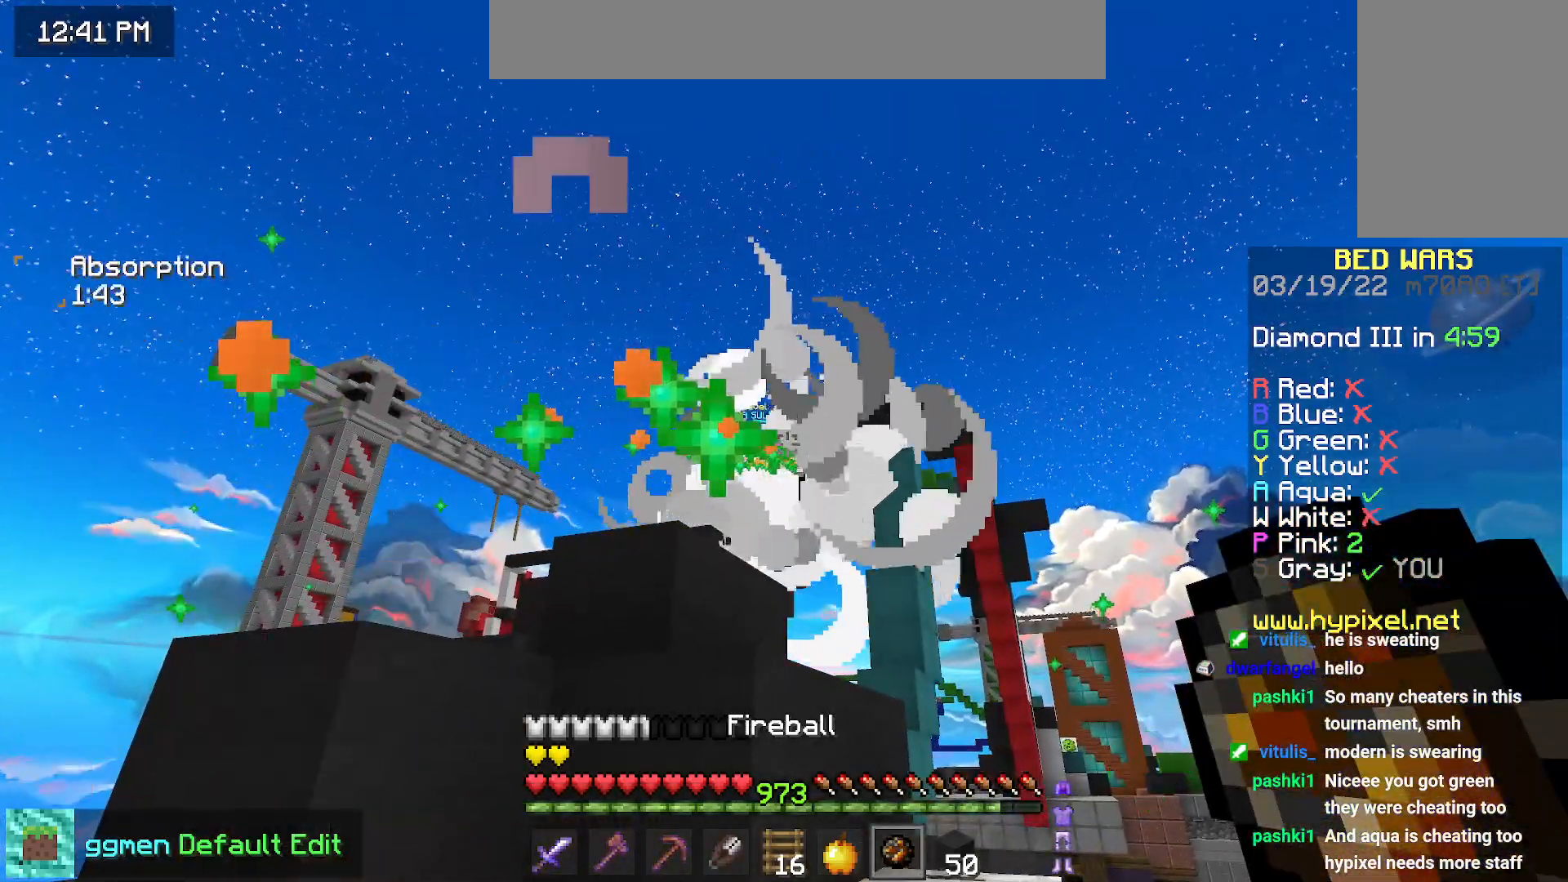
{"keys": ["right", "up"], "mouse": [], "events": [[434, "up", "down"], [484, "right", "down"]]}
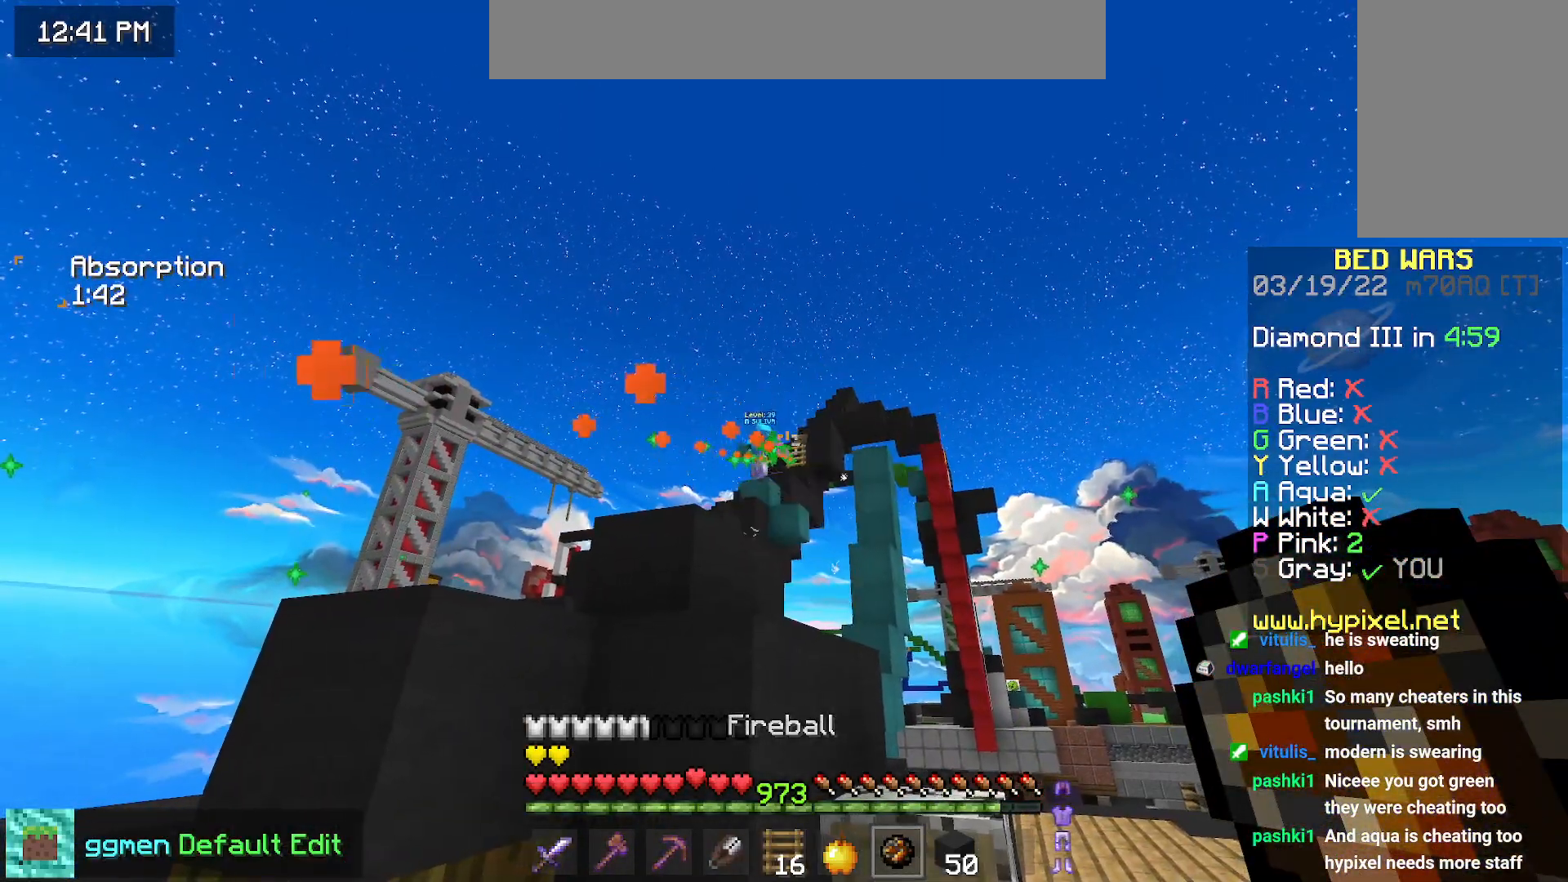
{"keys": [], "mouse": [], "events": [[417, "right", "up"], [433, "up", "up"]]}
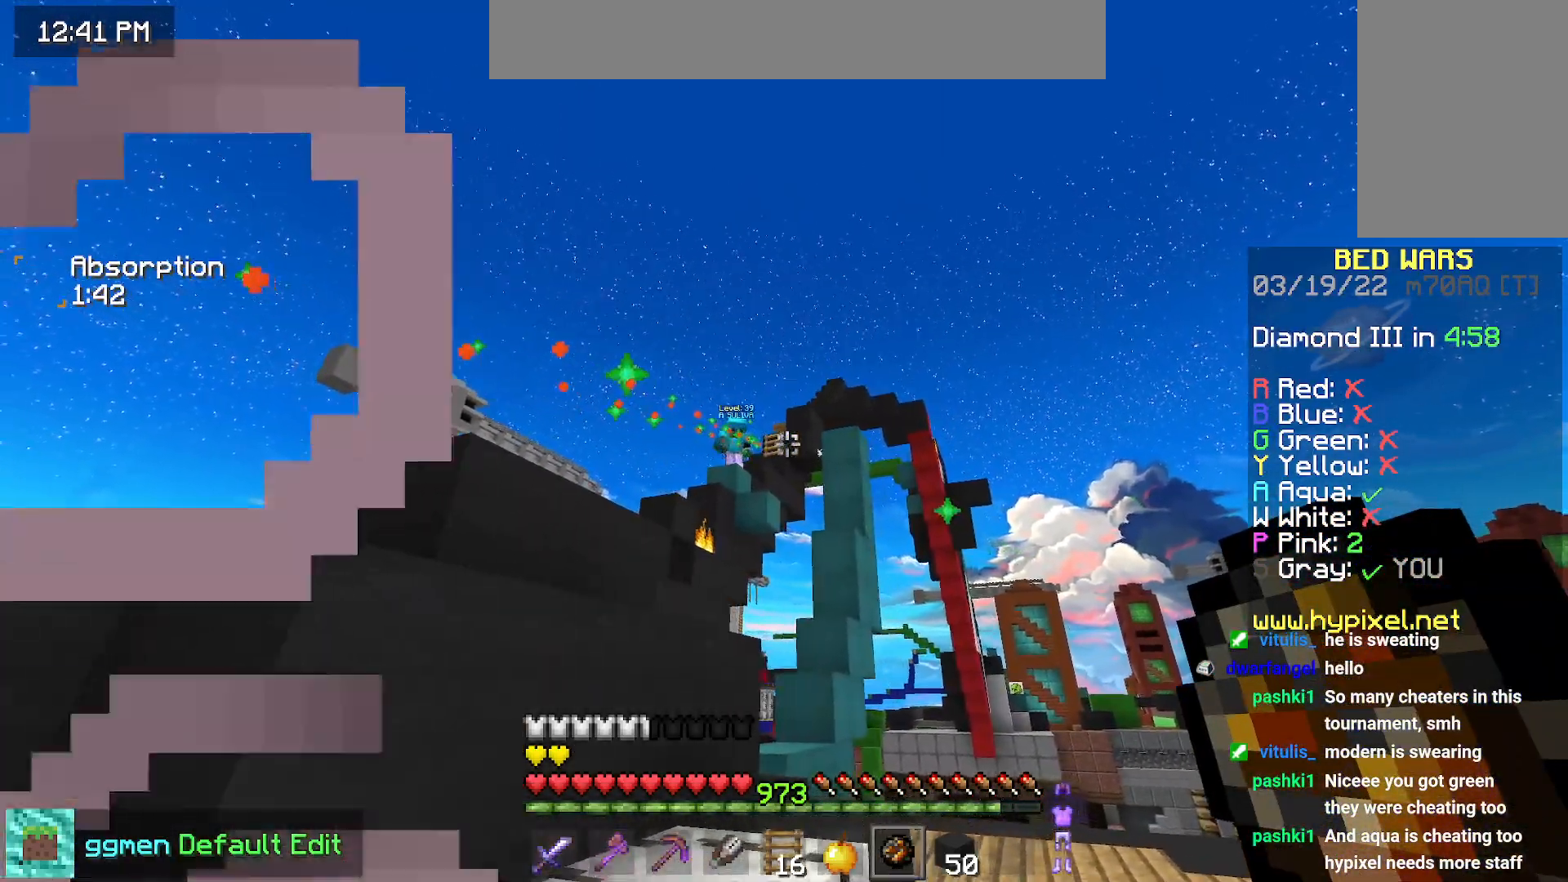
{"keys": ["right"], "mouse": [], "events": [[17, "left", "down"], [167, "mouse_right", "down"], [267, "mouse_right", "up"], [284, "left", "up"], [284, "right", "down"]]}
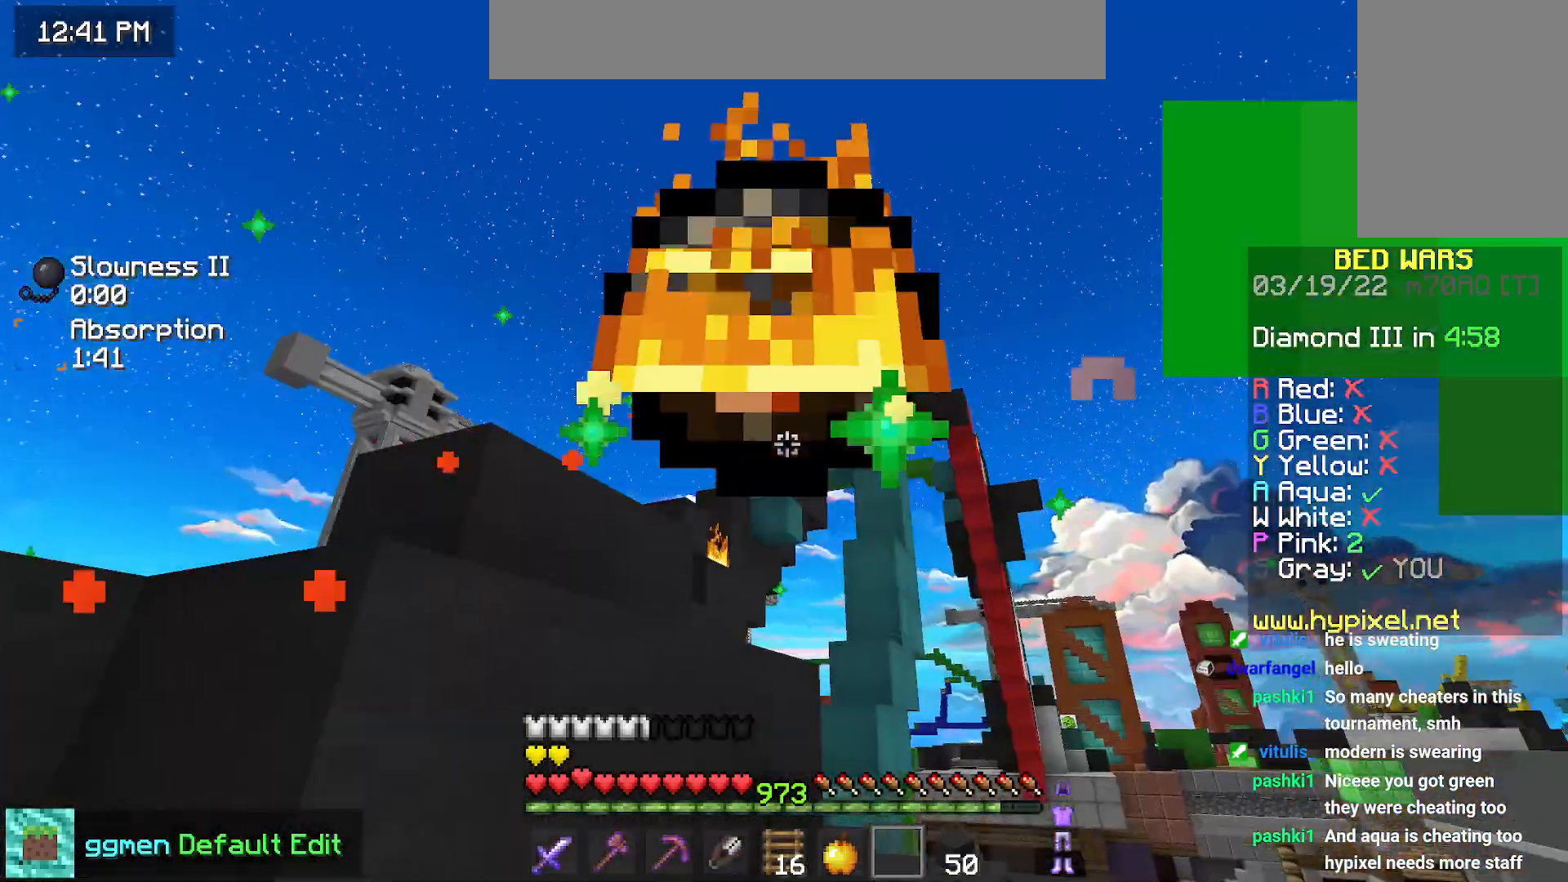
{"keys": [], "mouse": [], "events": [[50, "right", "up"]]}
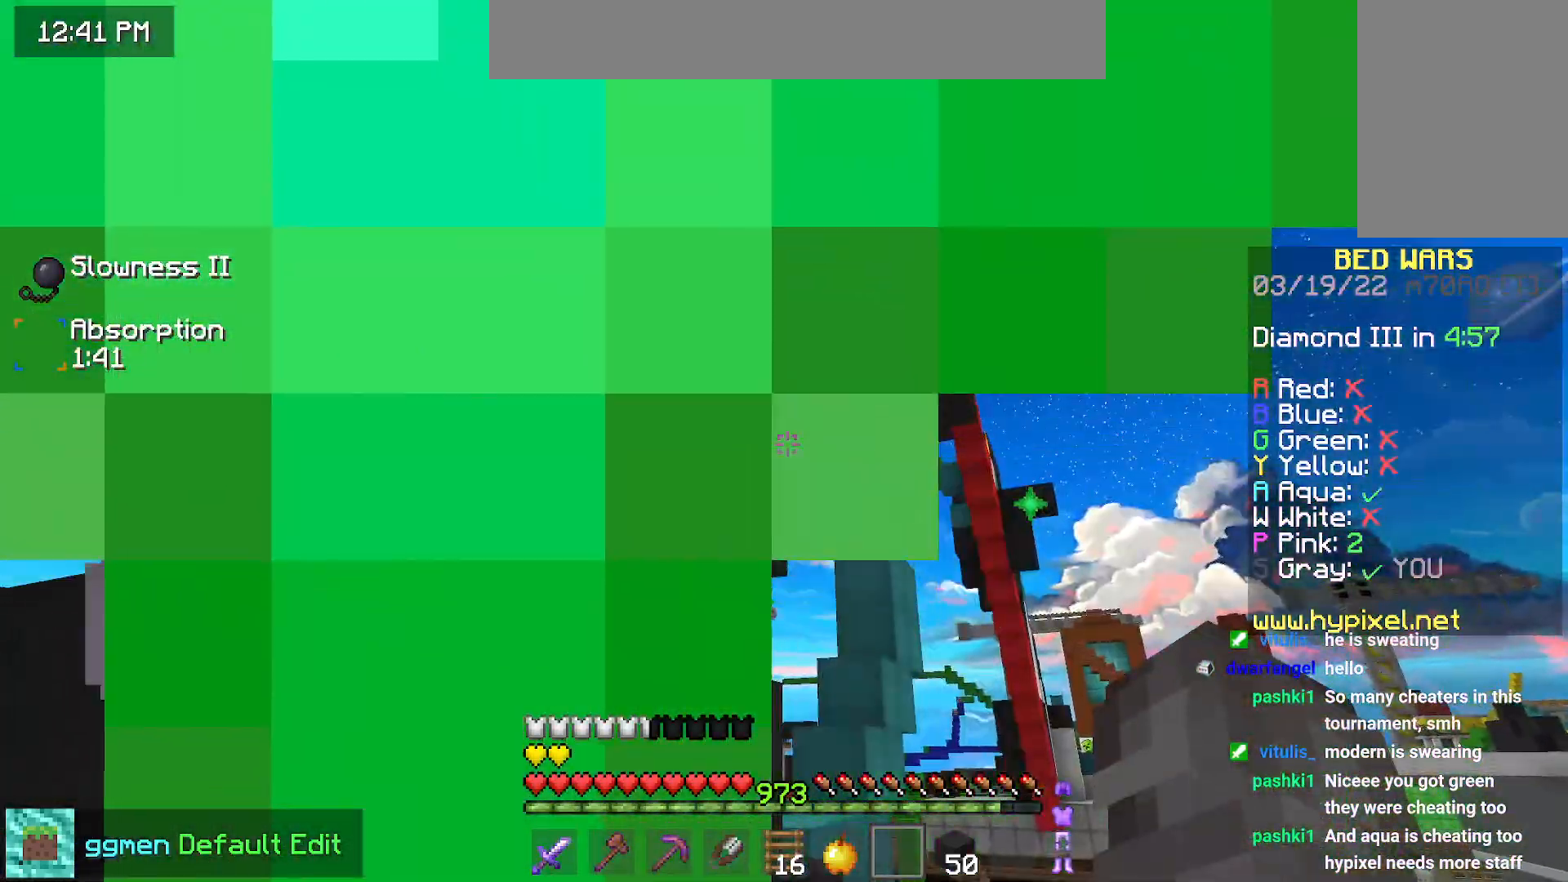
{"keys": [], "mouse": [], "events": [[150, "right", "down"], [451, "right", "up"]]}
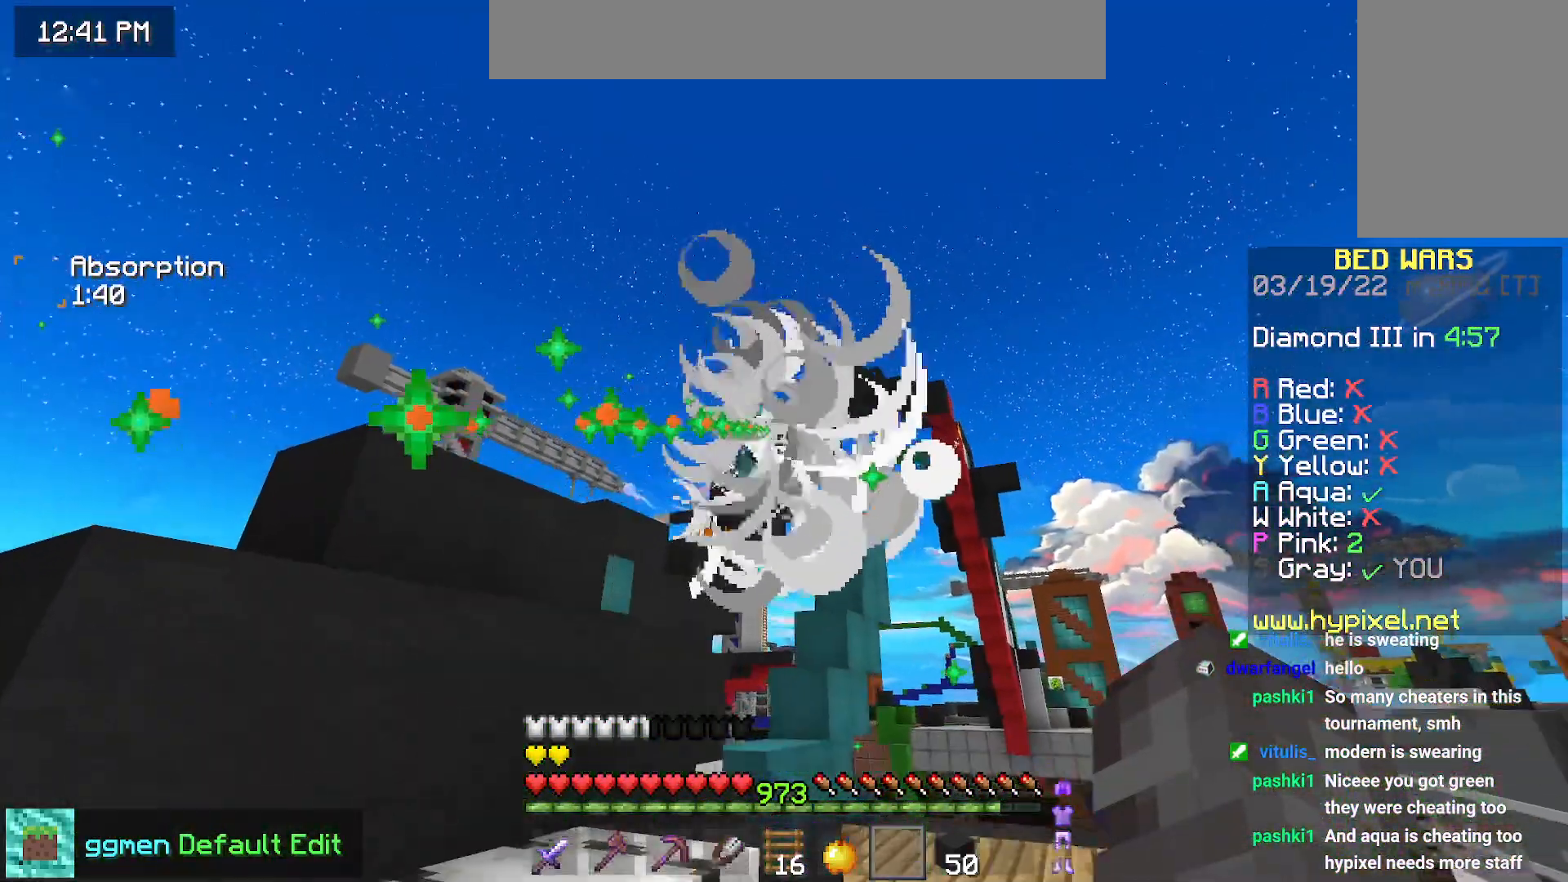
{"keys": ["left"], "mouse": [], "events": [[400, "left", "down"]]}
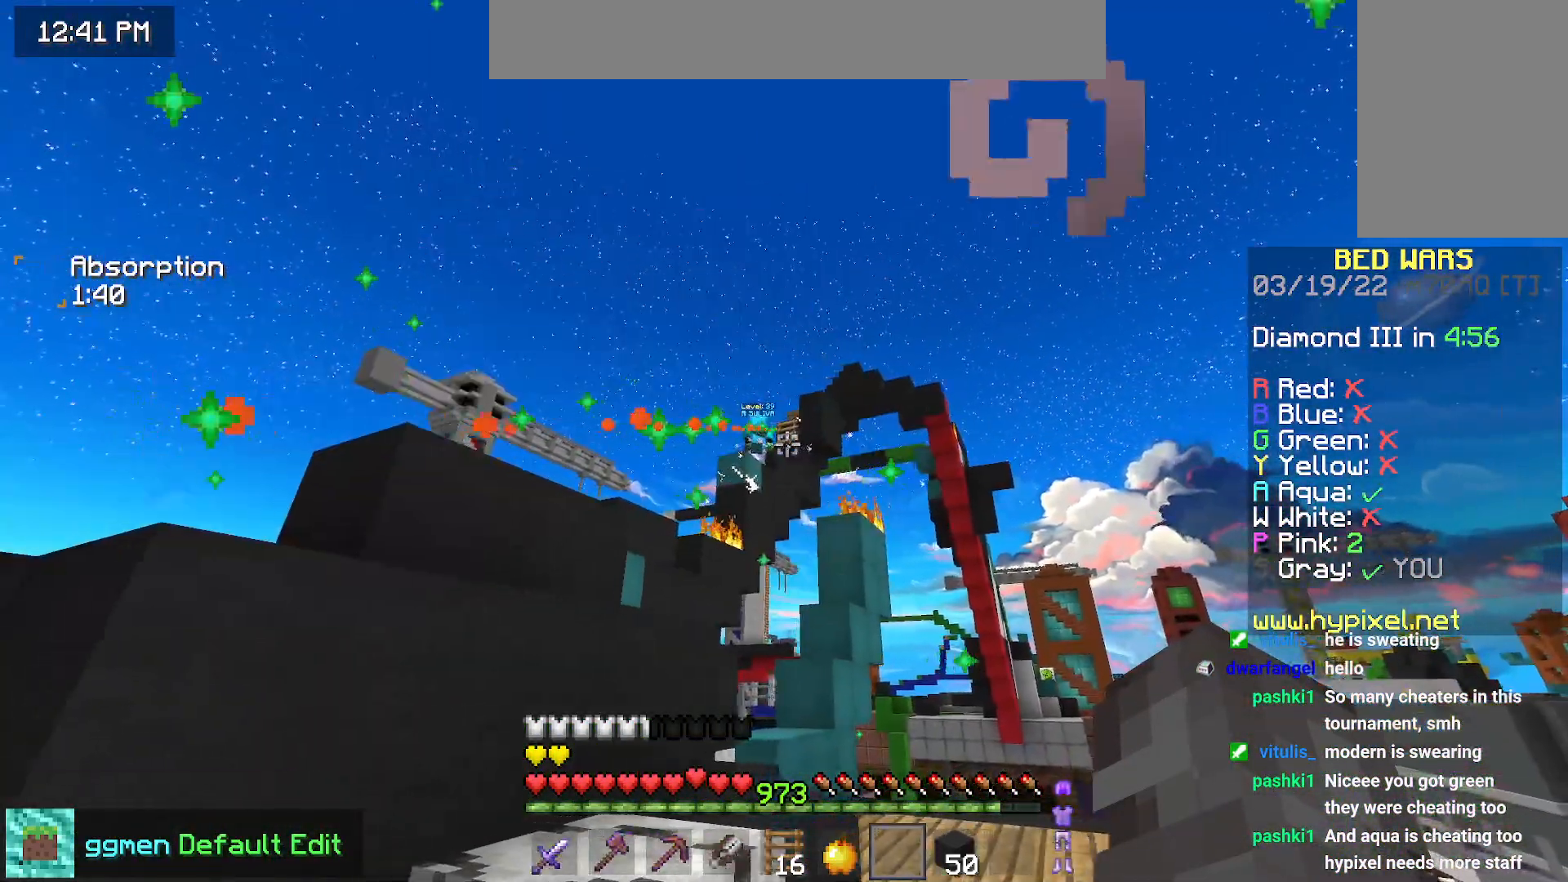
{"keys": [], "mouse": [], "events": [[117, "left", "up"], [200, "right", "down"], [467, "right", "up"]]}
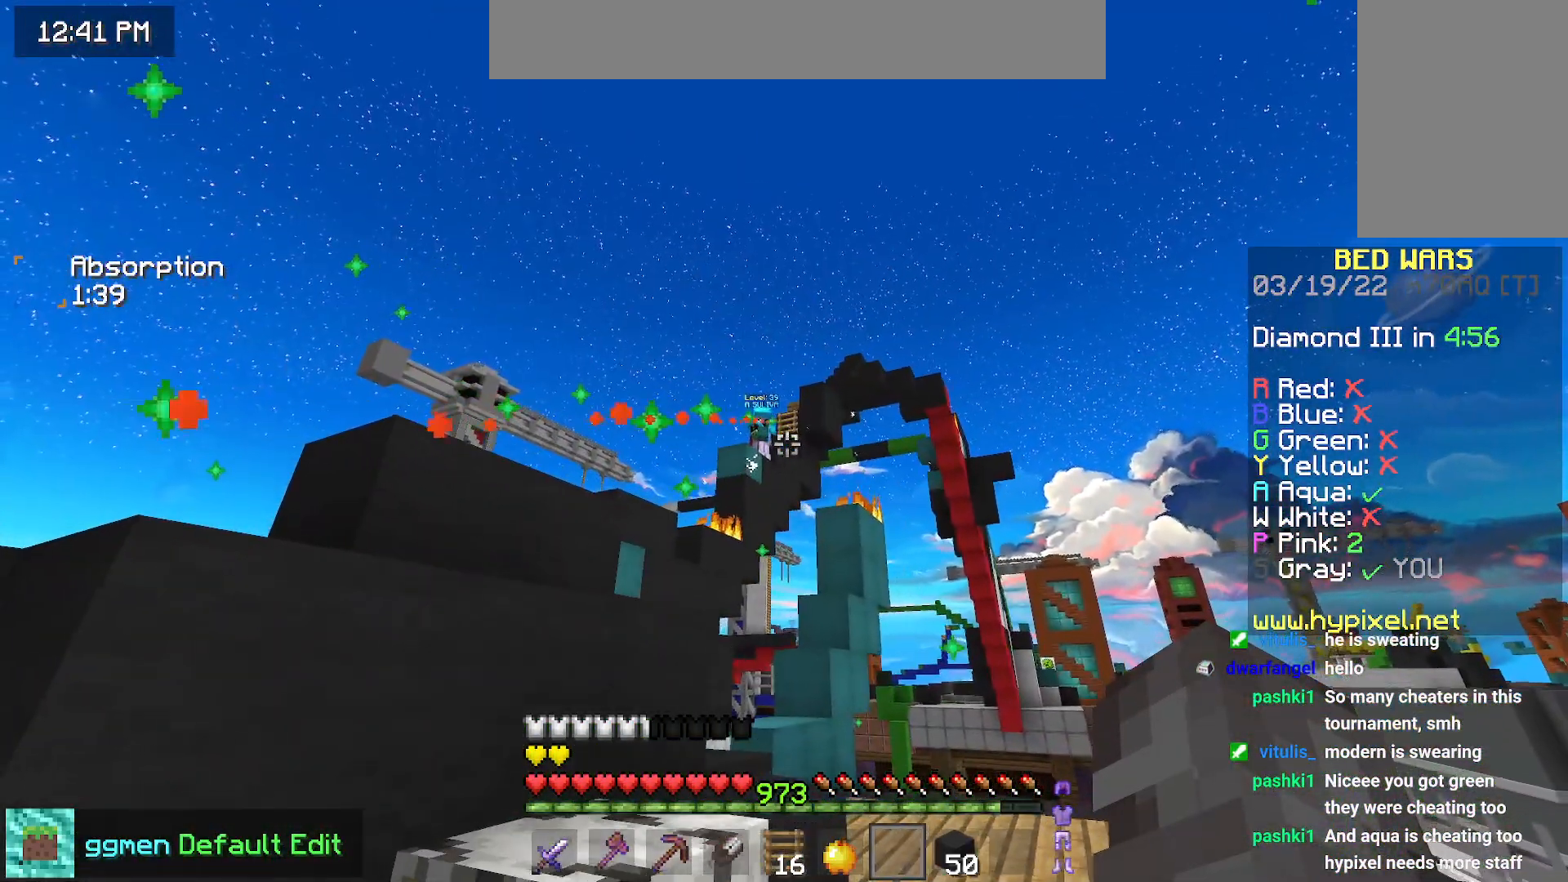
{"keys": ["left"], "mouse": [], "events": [[50, "left", "down"]]}
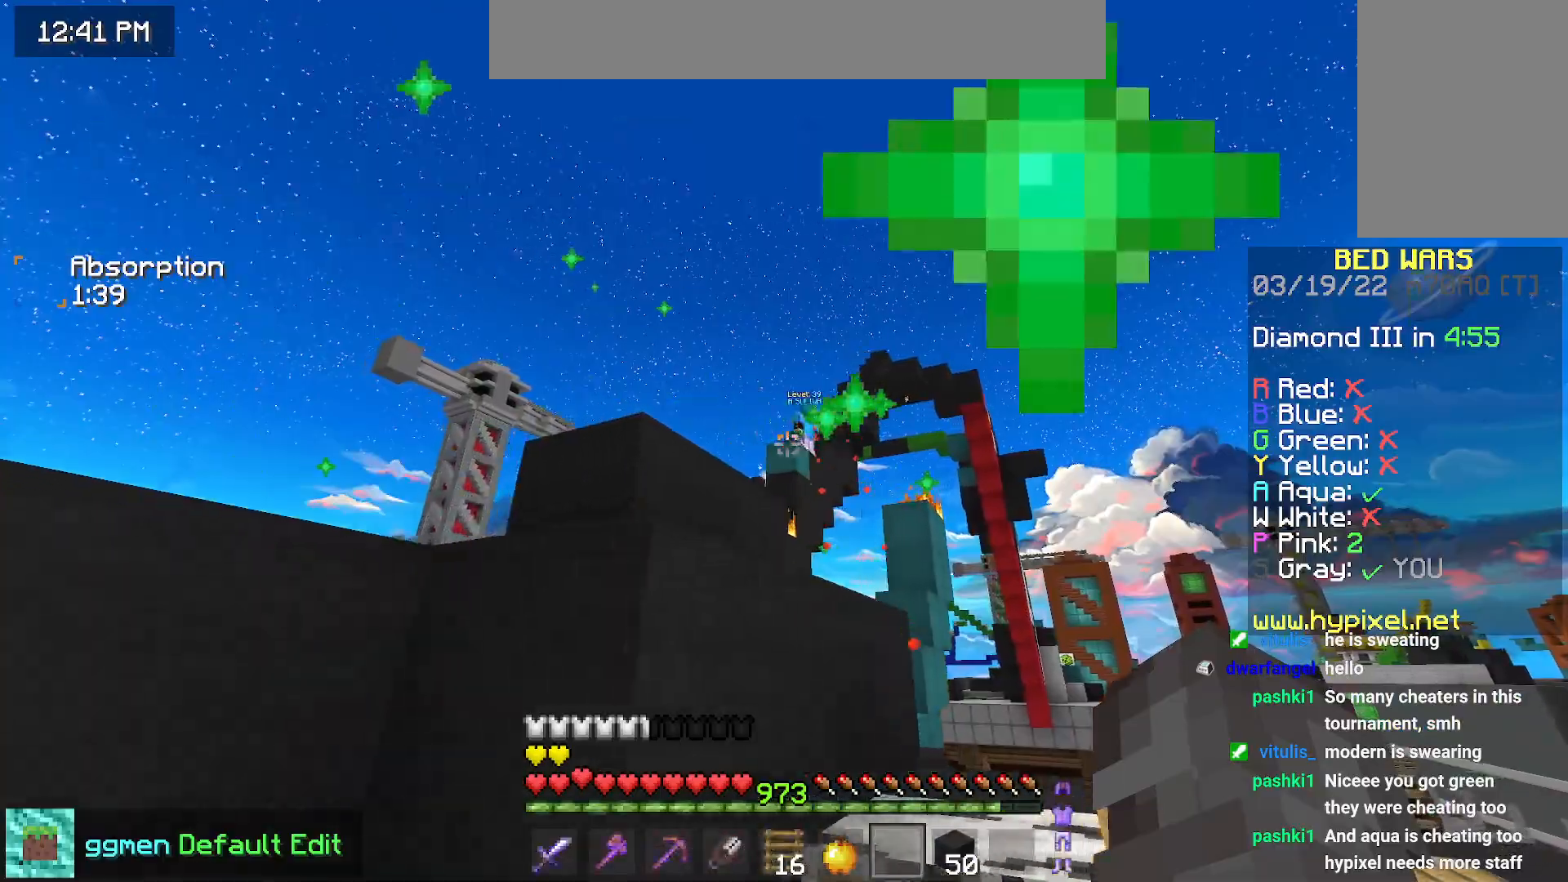
{"keys": ["left", "space"], "mouse": [], "events": [[167, "space", "down"]]}
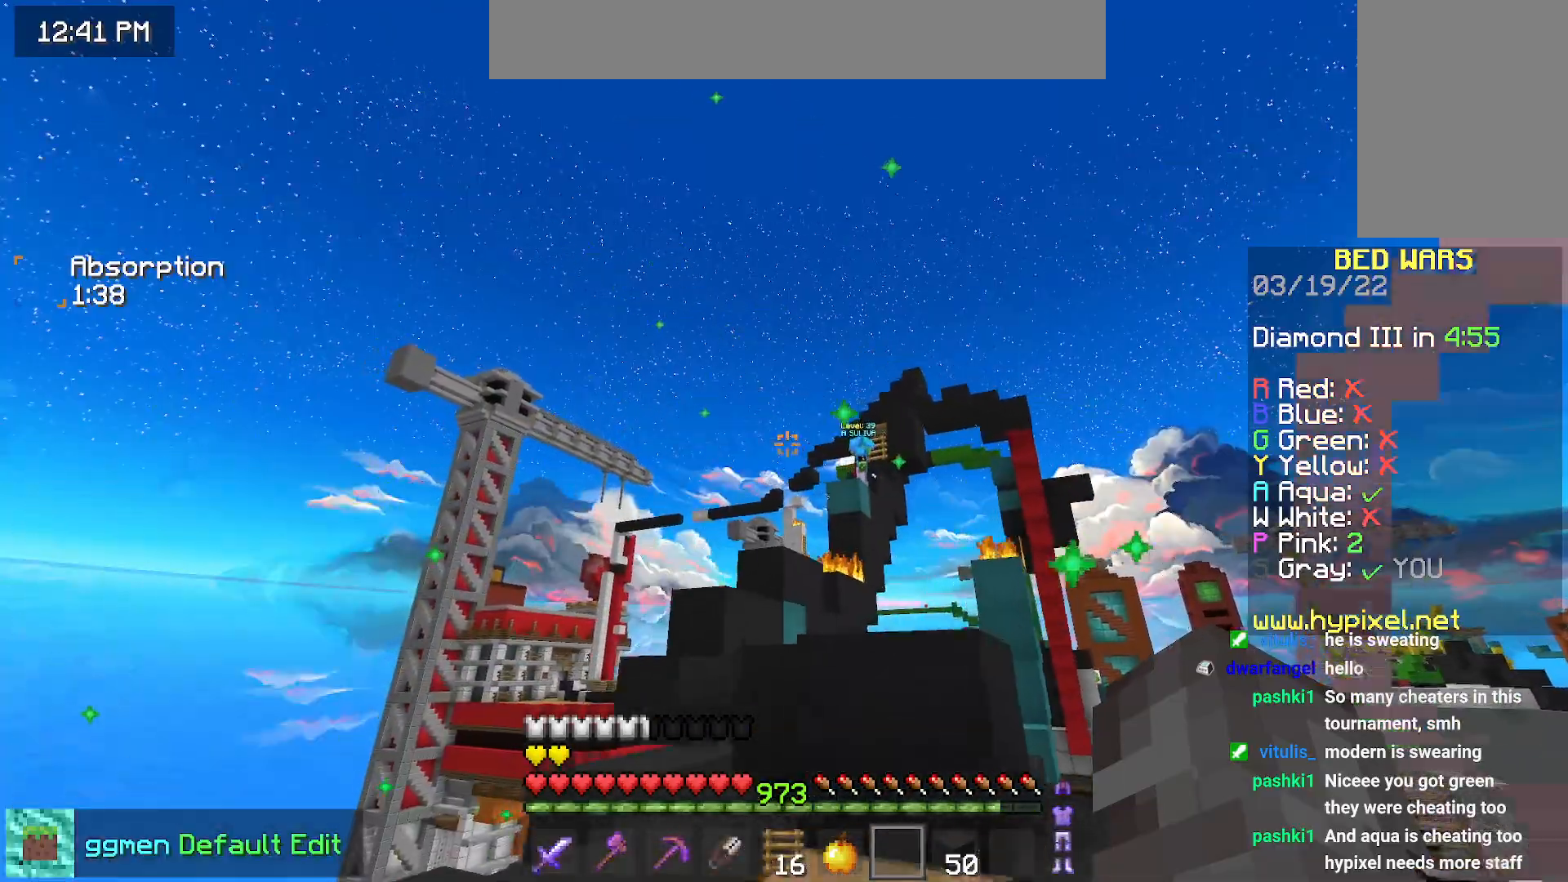
{"keys": ["space"], "mouse": [], "events": [[16, "left", "up"]]}
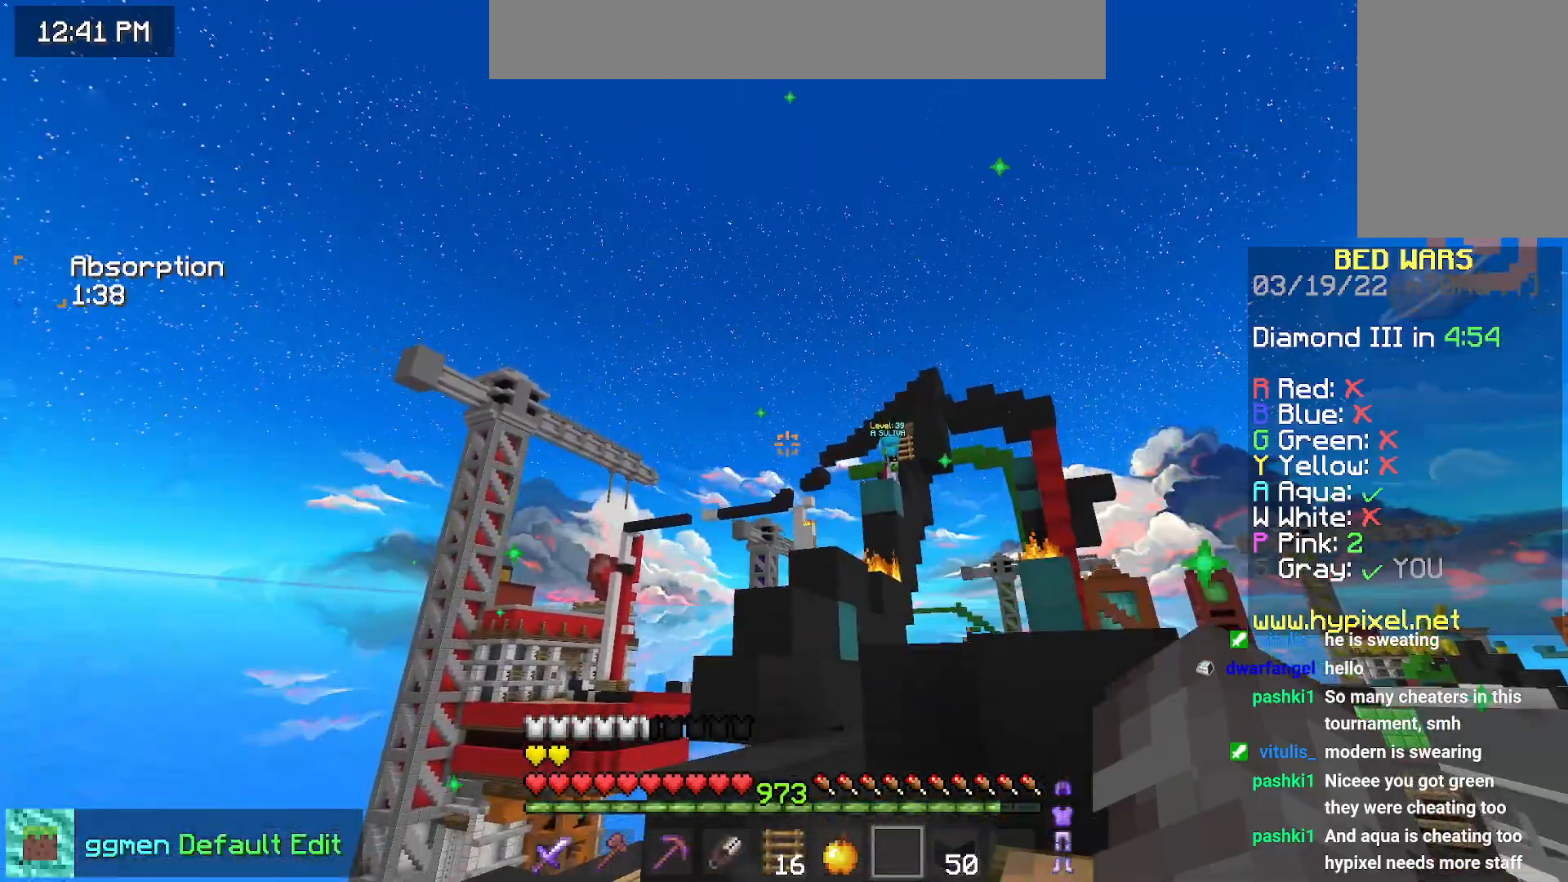
{"keys": ["left", "up"], "mouse": [], "events": [[234, "space", "up"], [250, "left", "down"], [300, "up", "down"]]}
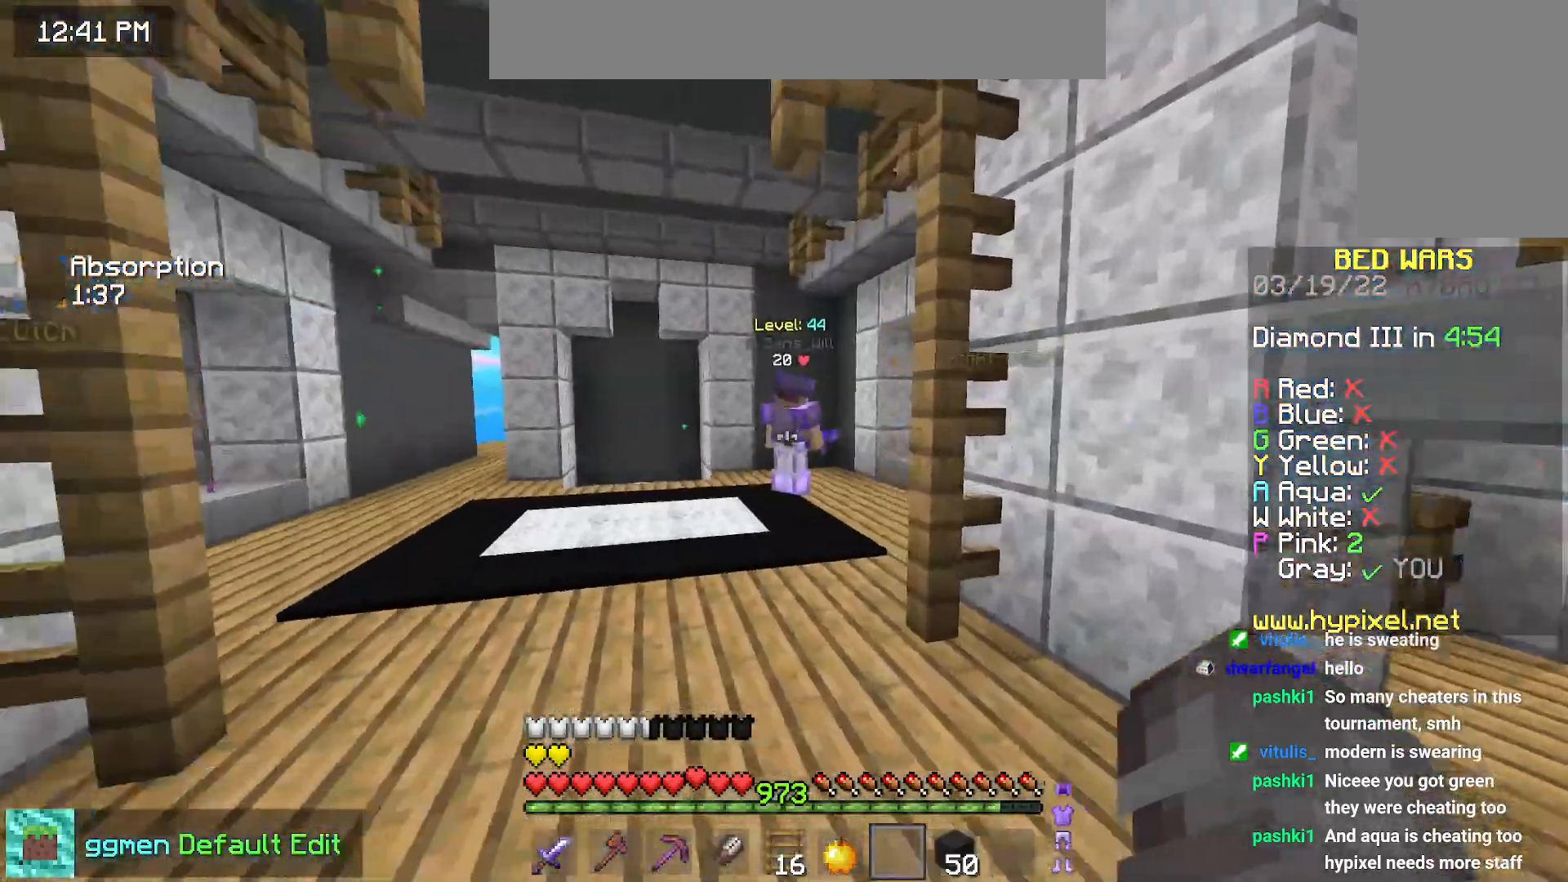
{"keys": ["space", "up"], "mouse": [], "events": [[100, "left", "up"], [183, "space", "down"]]}
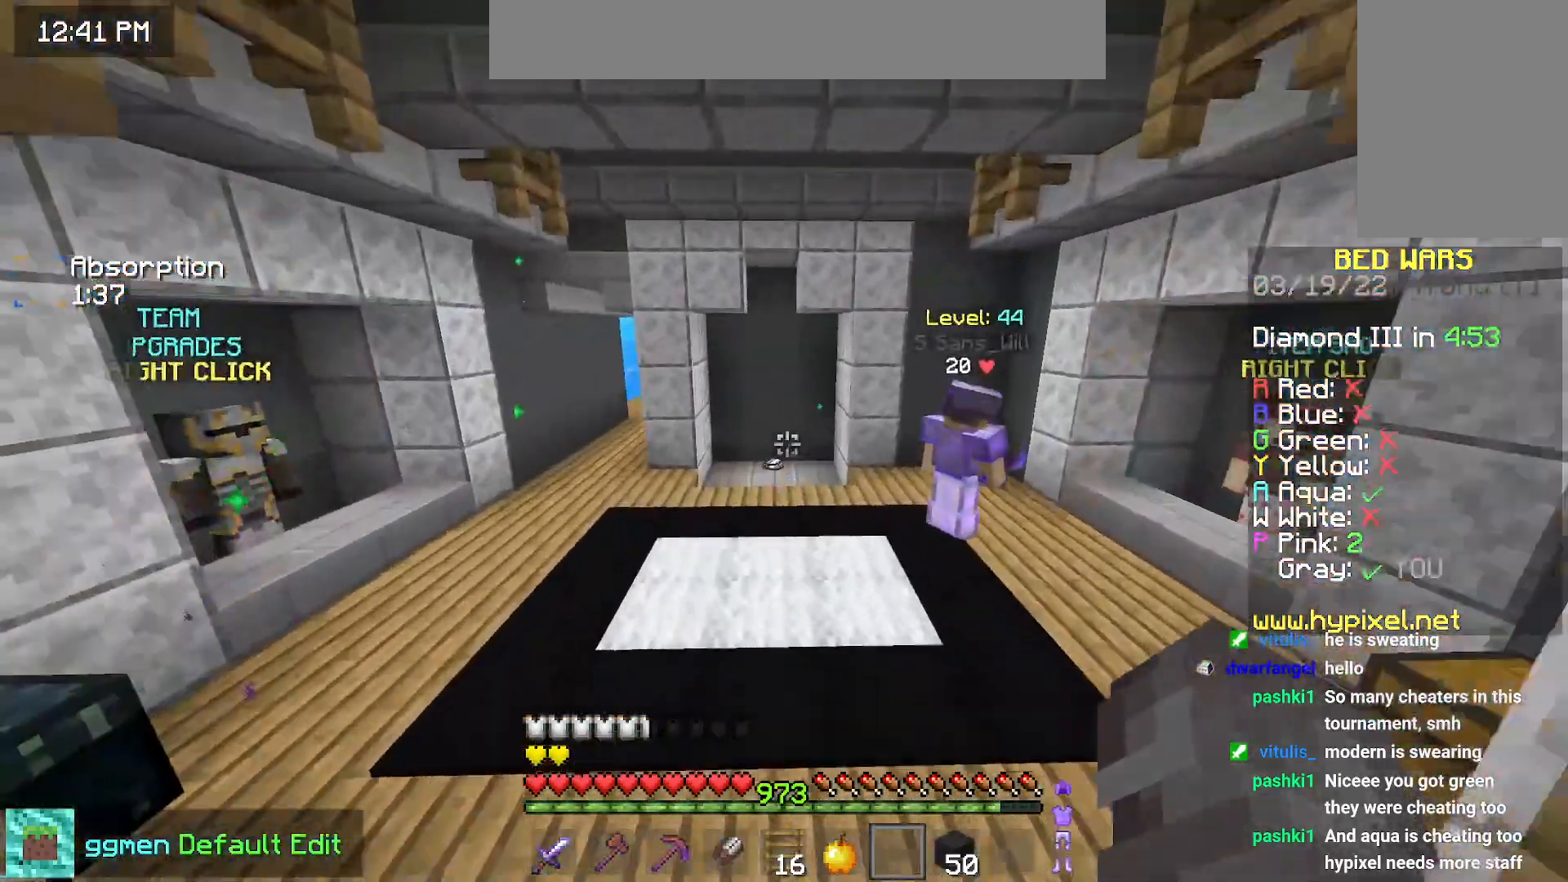
{"keys": ["space", "up"], "mouse": [], "events": []}
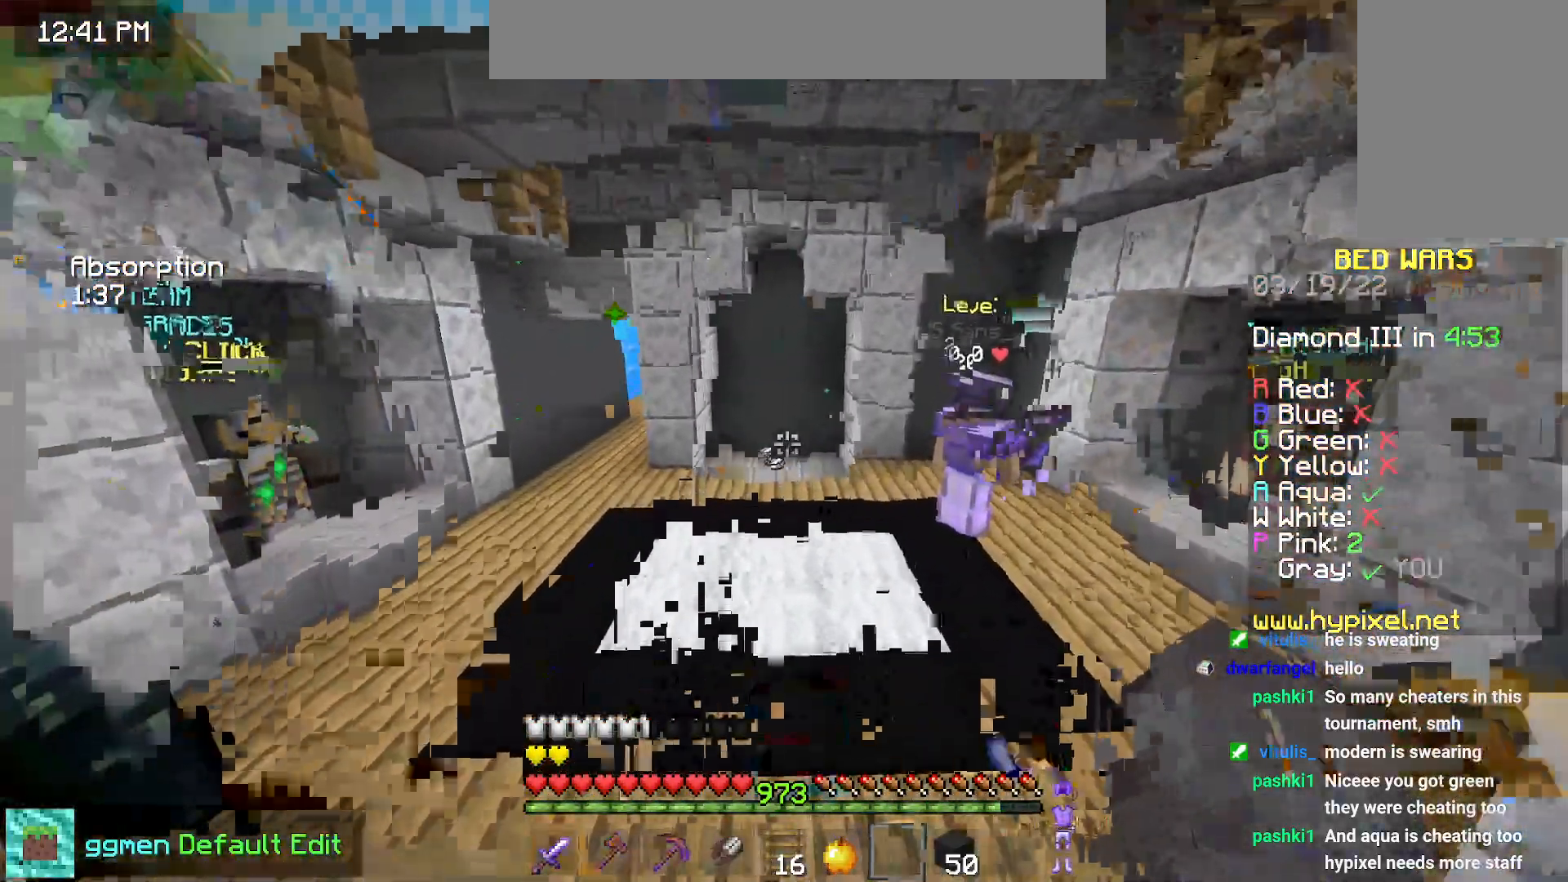
{"keys": ["space", "up"], "mouse": []}
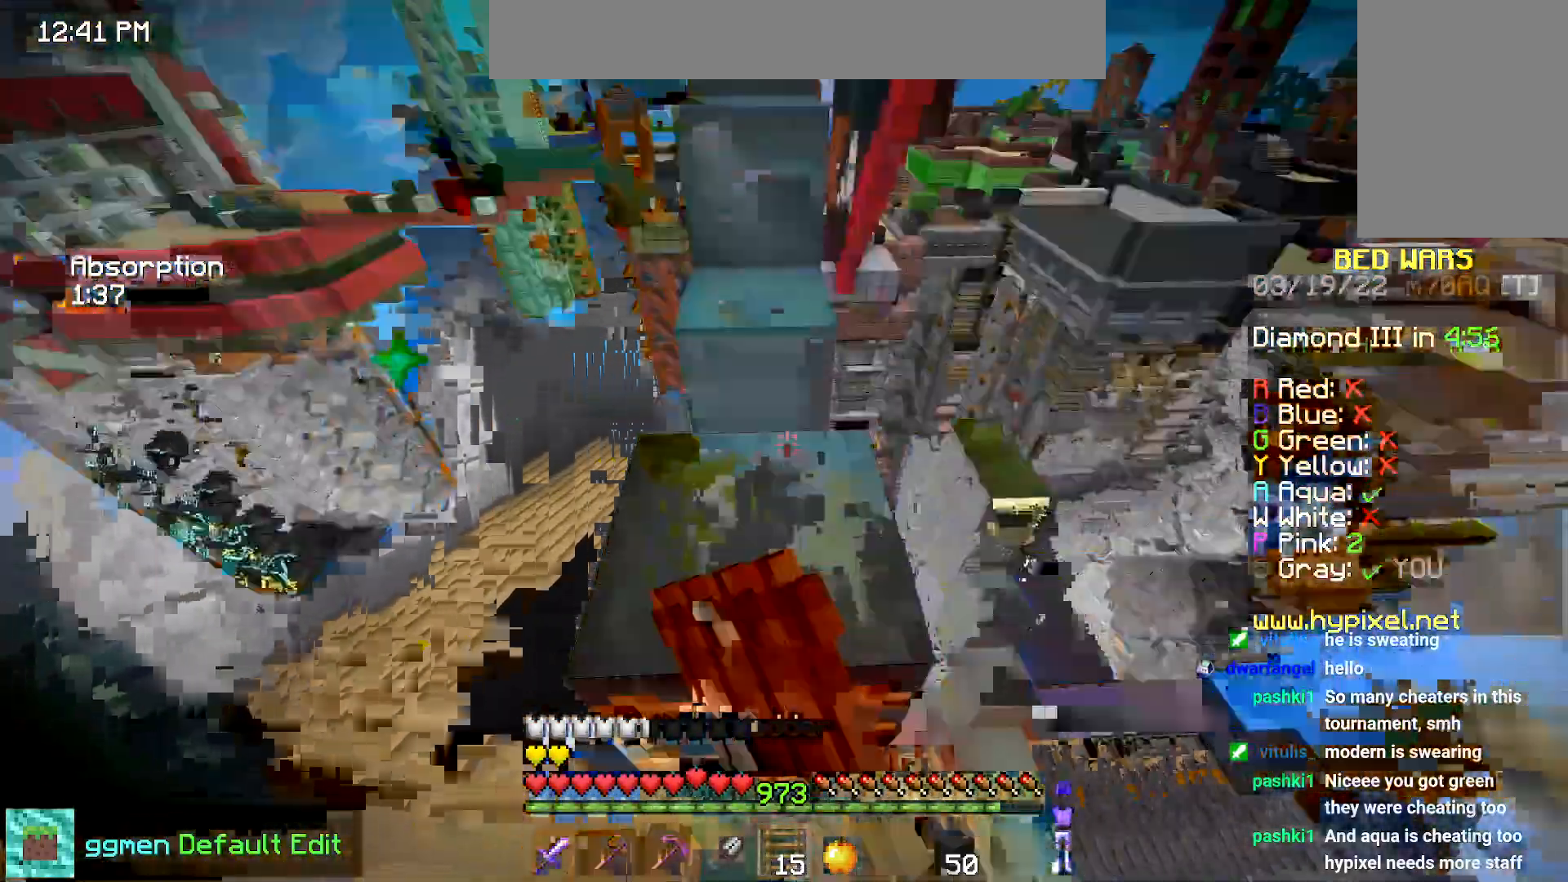
{"keys": ["space", "up"], "mouse": [], "events": [[50, "space", "up"], [501, "space", "down"]]}
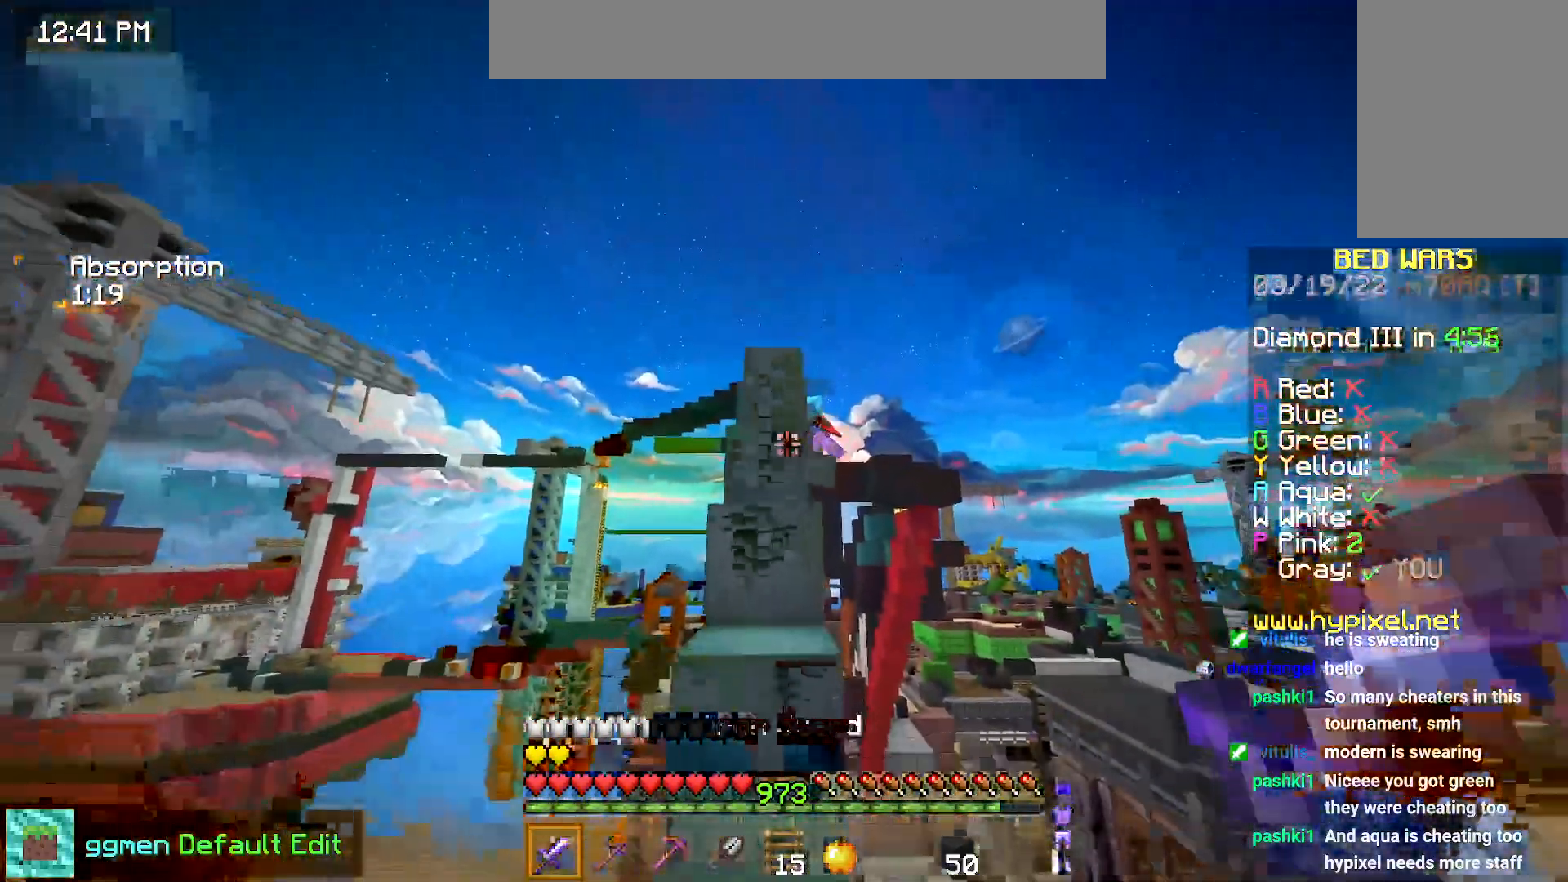
{"keys": ["space", "up"], "mouse": [], "events": [[283, "space", "up"], [450, "space", "down"]]}
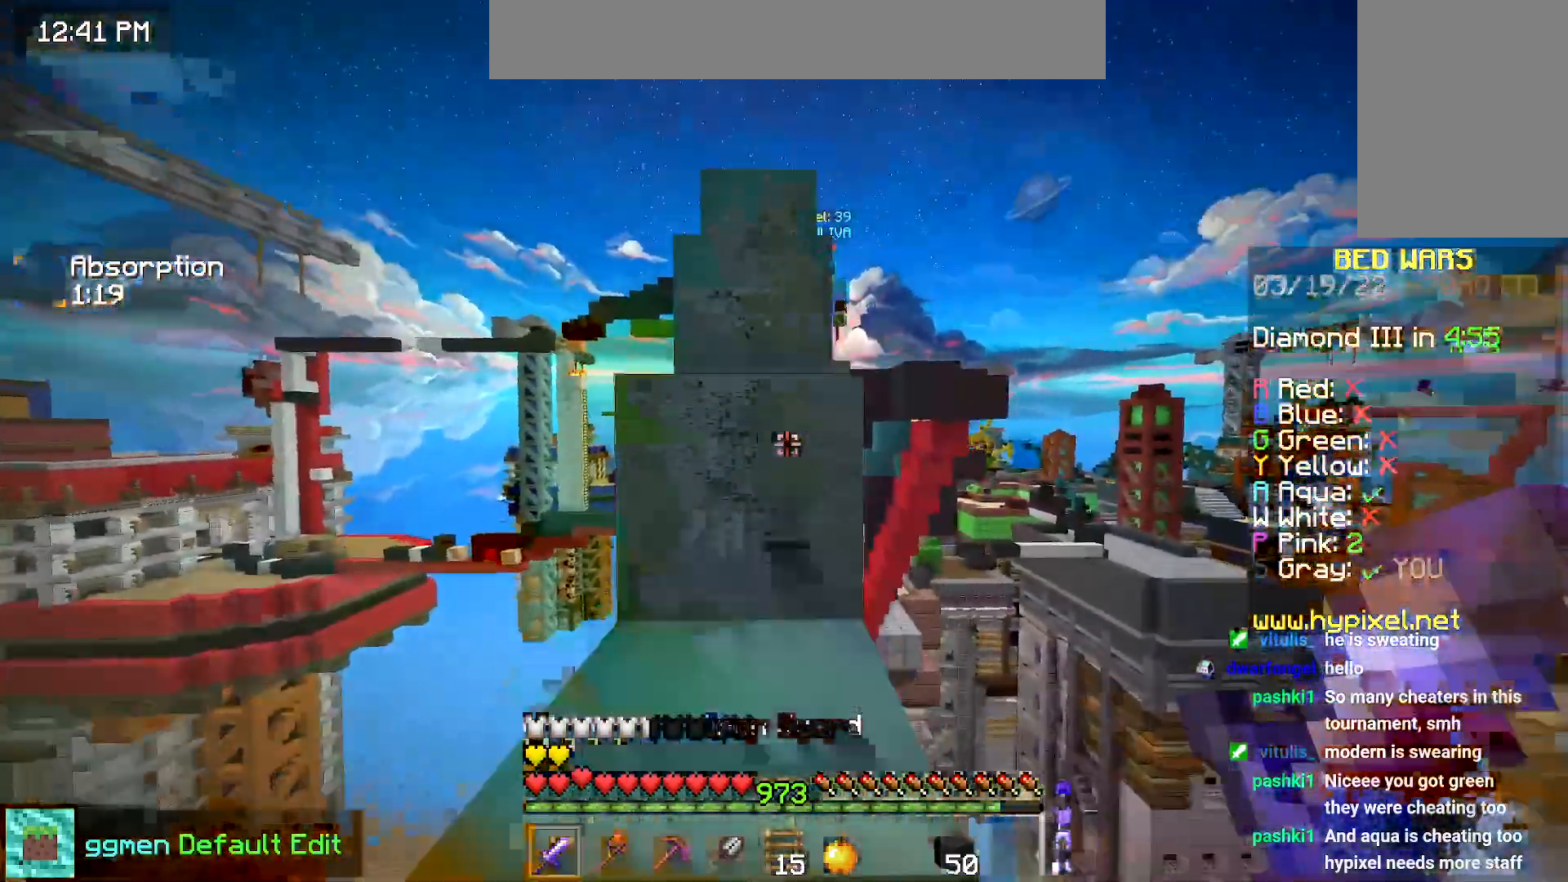
{"keys": ["space", "up"], "mouse": [], "events": [[117, "left", "down"], [217, "left", "up"], [217, "space", "up"], [384, "space", "down"]]}
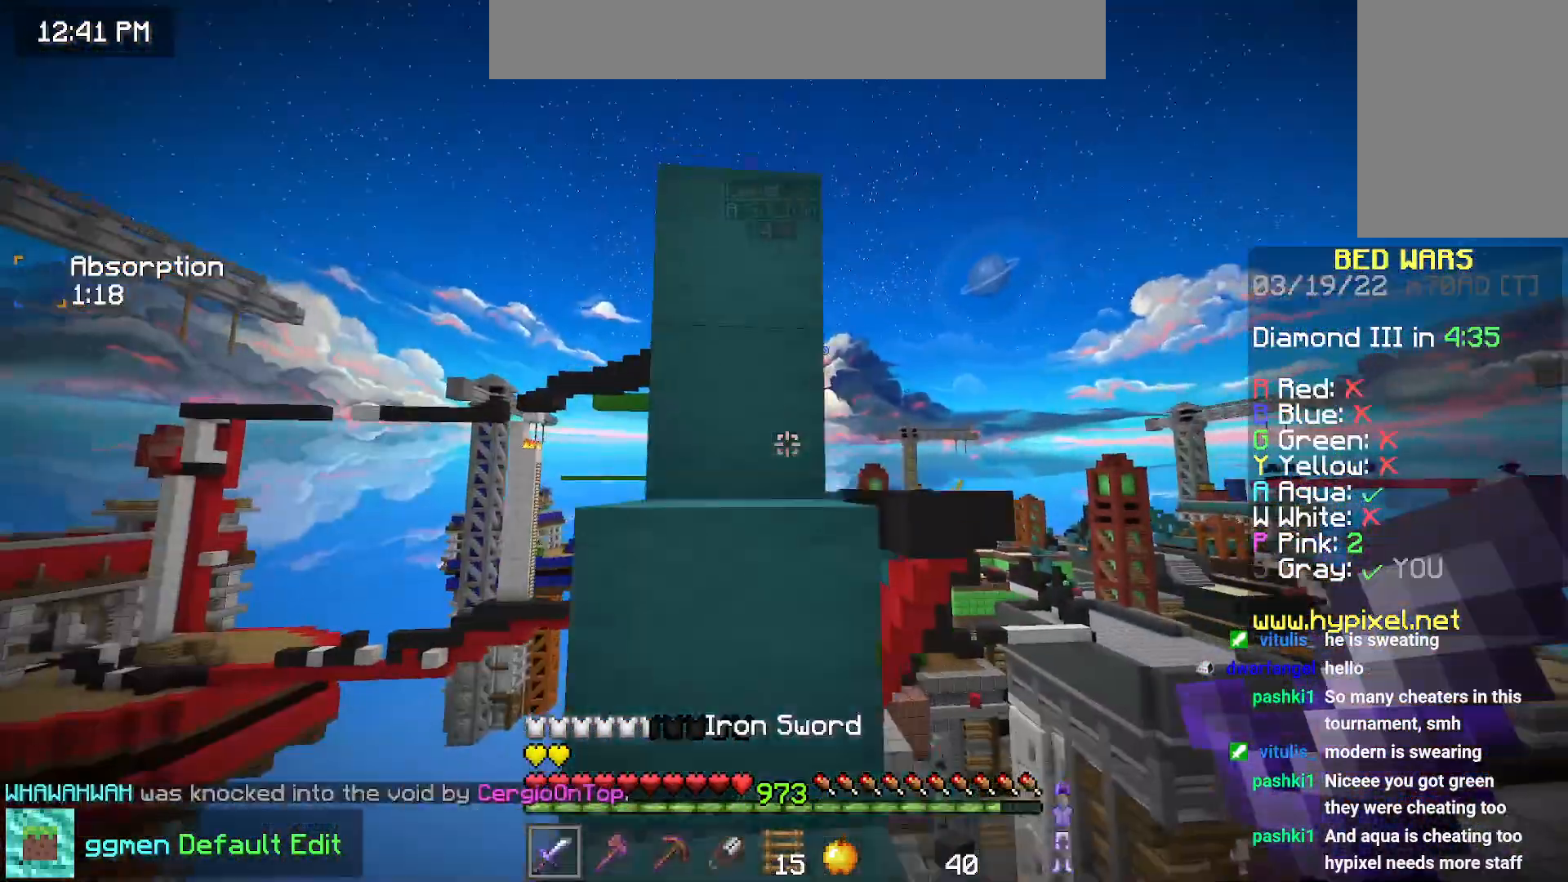
{"keys": ["space", "up"], "mouse": ["right"], "events": [[67, "left", "down"], [133, "left", "up"], [133, "space", "up"], [467, "mouse_right", "down"], [484, "space", "down"]]}
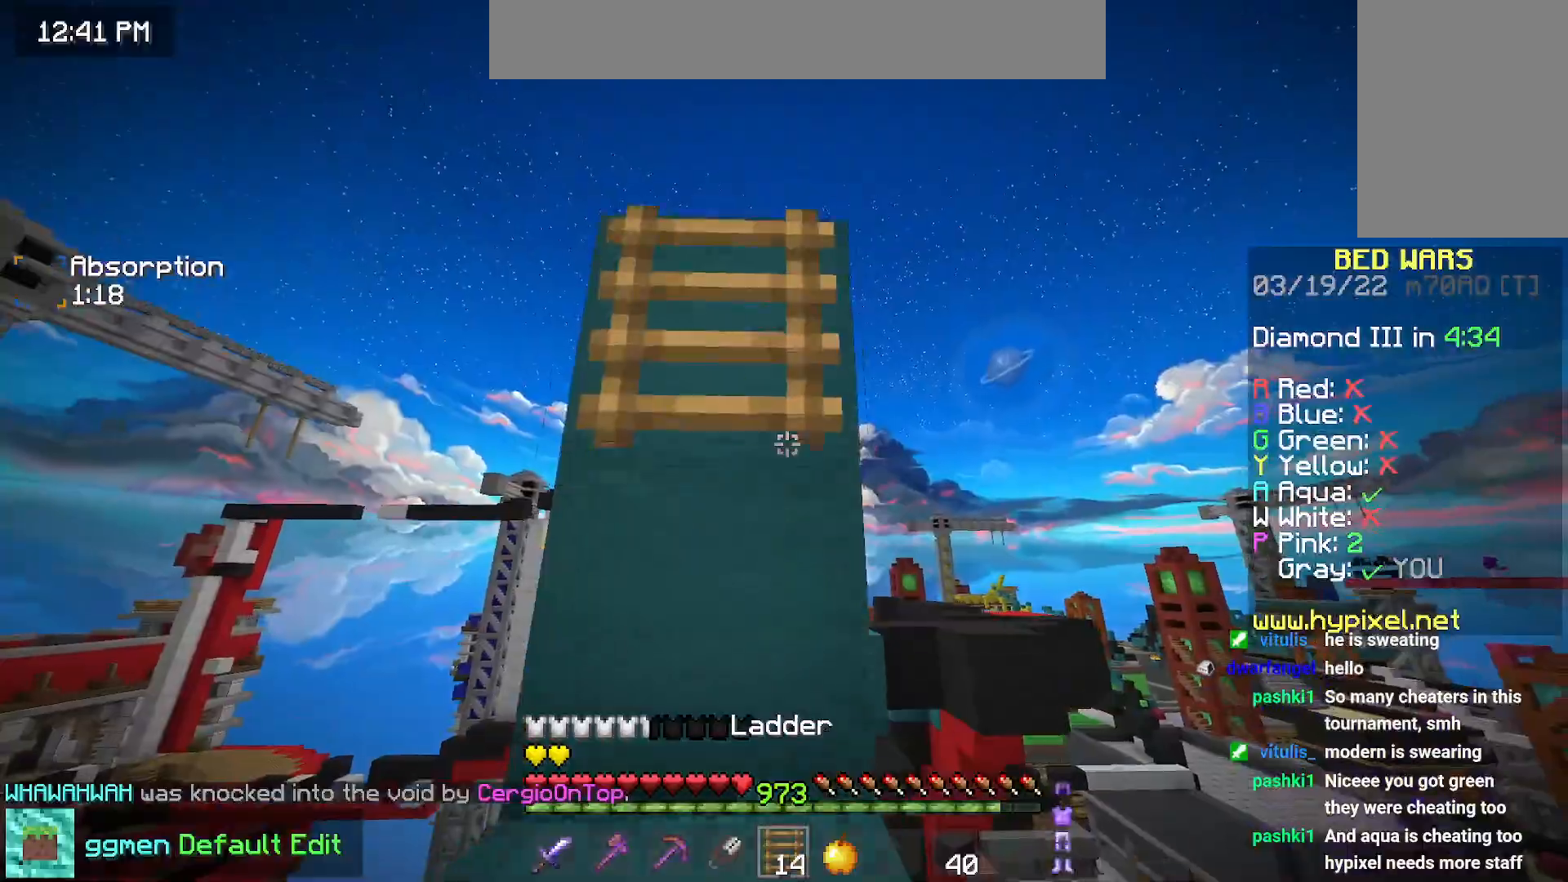
{"keys": ["space", "up"], "mouse": [], "events": [[116, "mouse_right", "up"], [150, "left", "down"], [216, "space", "up"], [300, "left", "up"], [383, "space", "down"]]}
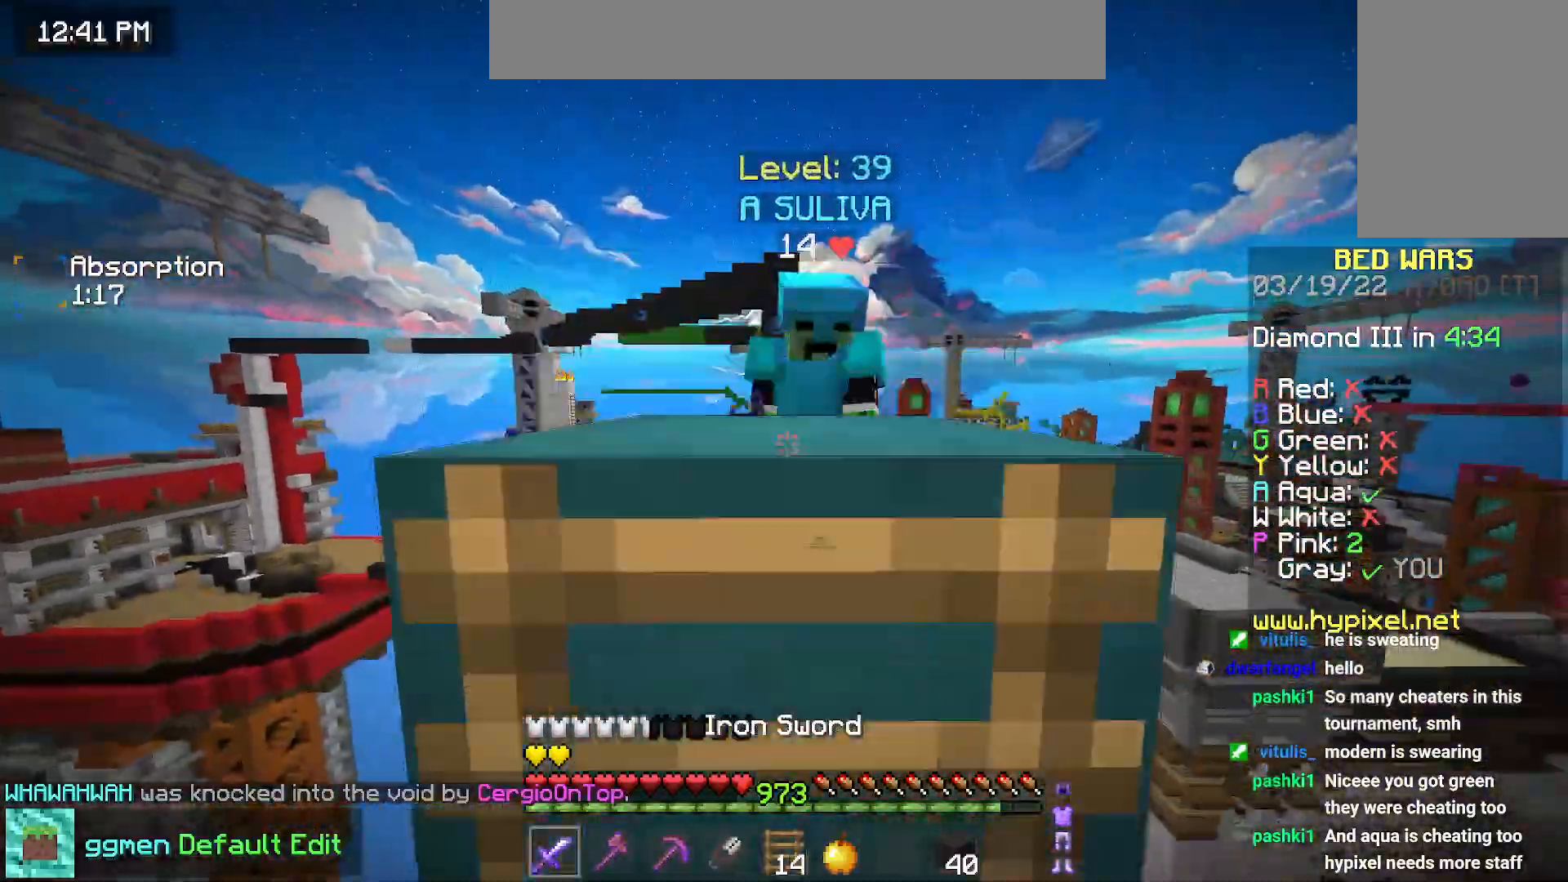
{"keys": ["up"], "mouse": ["left"], "events": [[67, "mouse_left", "down"], [100, "mouse_right", "down"], [150, "mouse_right", "up"], [200, "mouse_left", "up"], [217, "space", "up"], [250, "mouse_left", "down"]]}
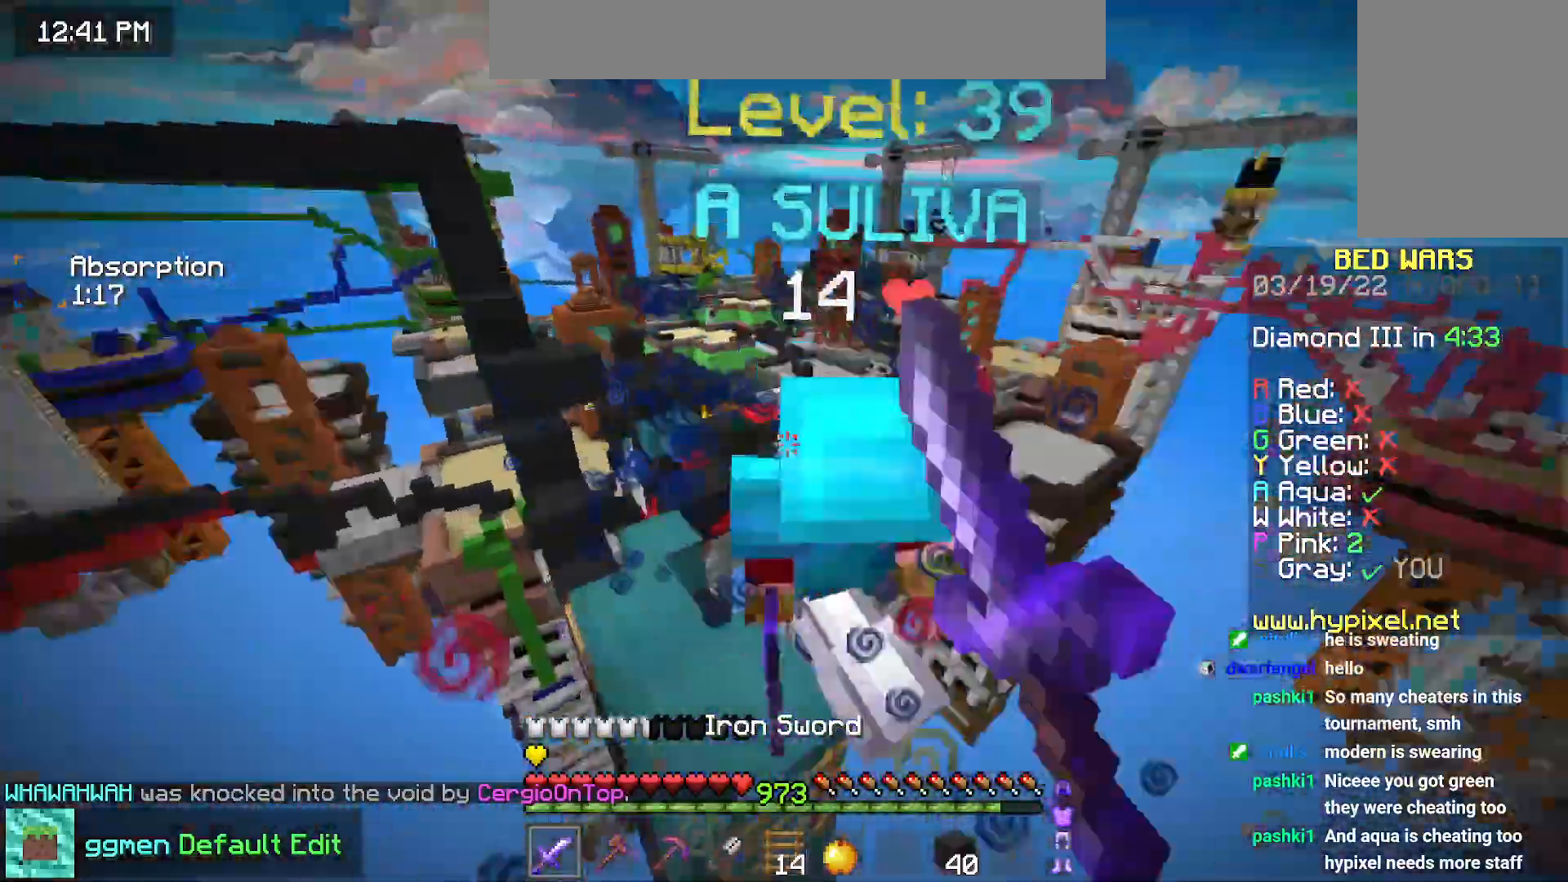
{"keys": ["up"], "mouse": ["left"], "events": [[200, "mouse_left", "up"], [233, "mouse_left", "down"]]}
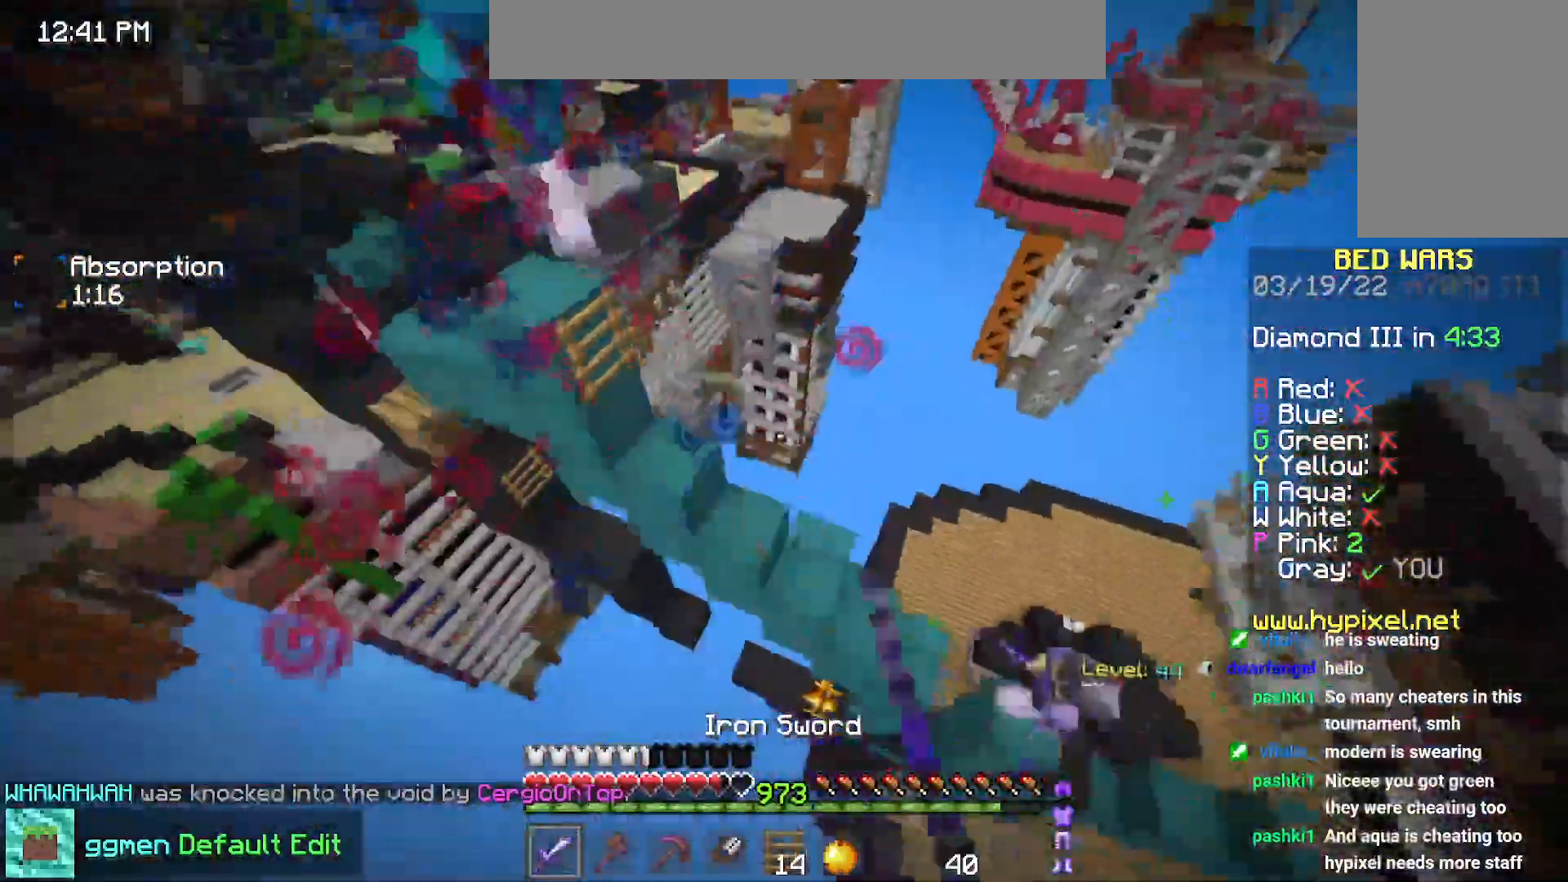
{"keys": ["up"], "mouse": [], "events": [[217, "mouse_left", "up"]]}
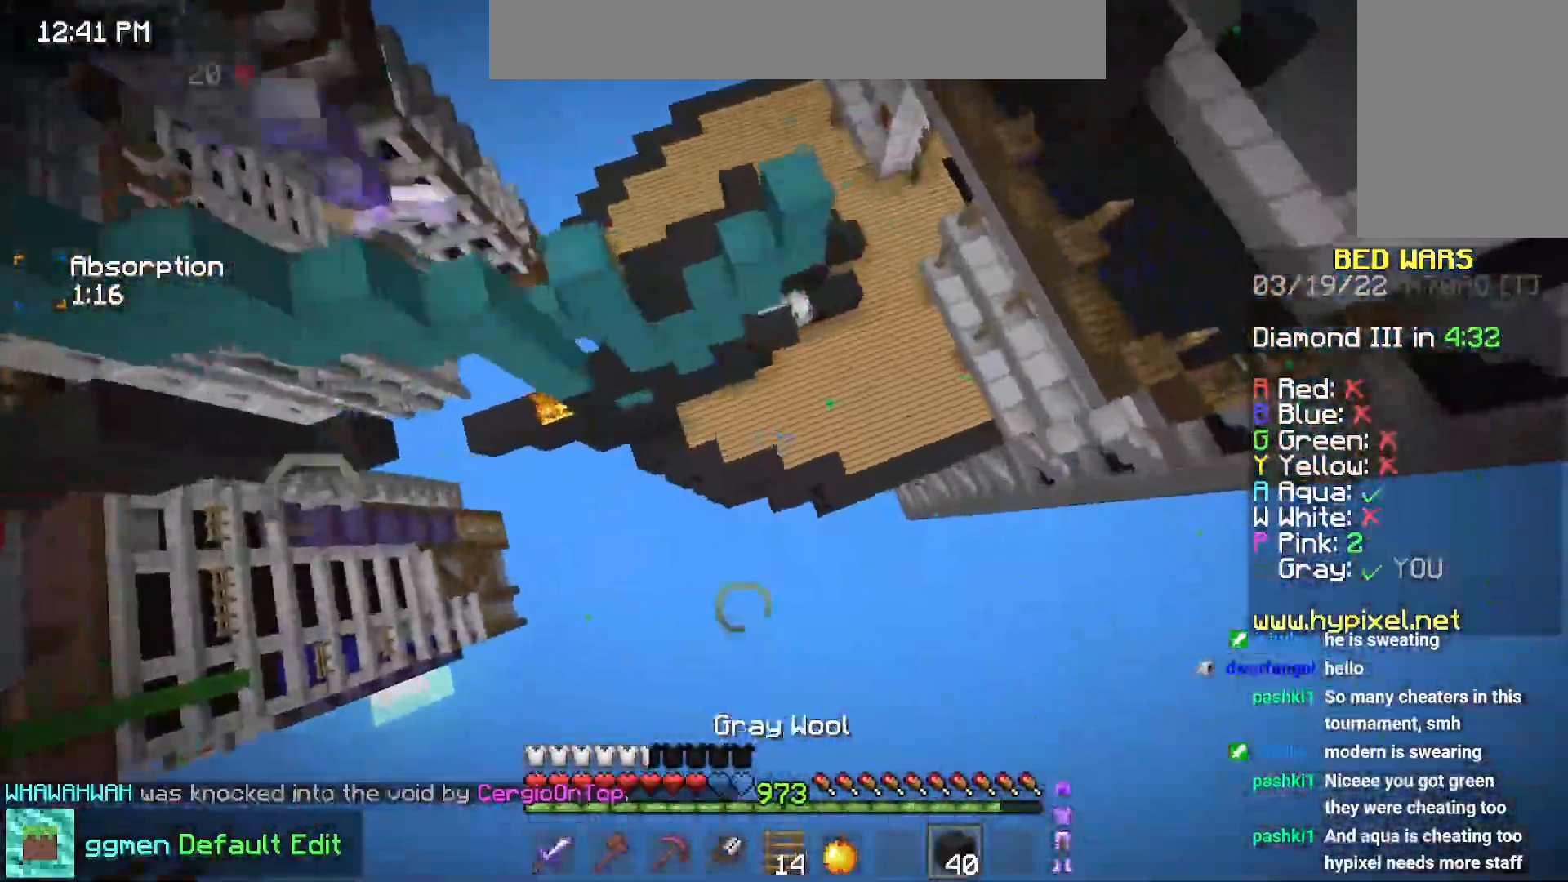
{"keys": [], "mouse": [], "events": [[300, "up", "up"]]}